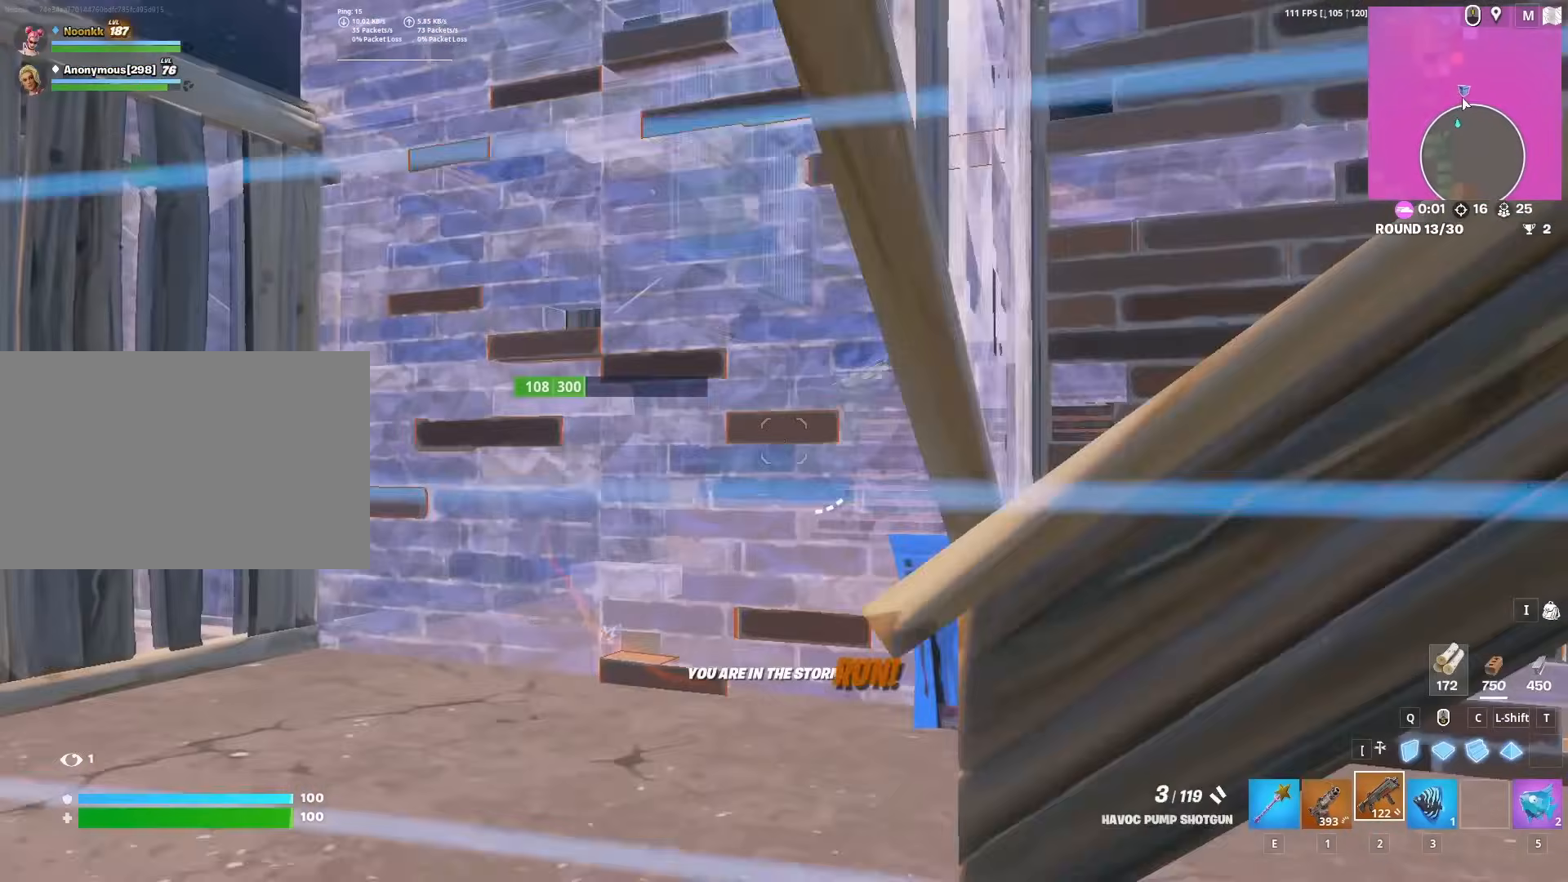
Gameplay with keyboard and mouse; each line is a JSON object with the keys and mouse buttons held at the frame after it. "events" lists presses ("down") and releases ("up") of "1", "2", "3", "4", "5", "a", "alt", "c", "caps_lock", "ctrl", "d", "e", "f", "g", "q", "r", "s", "shift", "space", "t", "tab", "v", "w", "x", "z", "mouse_left", "mouse_wheel" and "mouse_right" between this image and that frame as [ms after this image, input, new state], when the widget could be followed in between. "mouse_left", "mouse_wheel", "mouse_right" = the "left", "wheel", "right" buttons of the "mouse" list. No other keys are recorded. "wheel" means that the mouse wheel is clicked or scrolled. "mouse_move" is the direction in which the mouse moves at that frame (one of eight, or "still"), when it could be read.
{"keys": ["c", "space", "w"], "mouse": [], "mouse_move": "down", "events": [[317, "a", "up"], [367, "space", "down"], [500, "c", "down"]]}
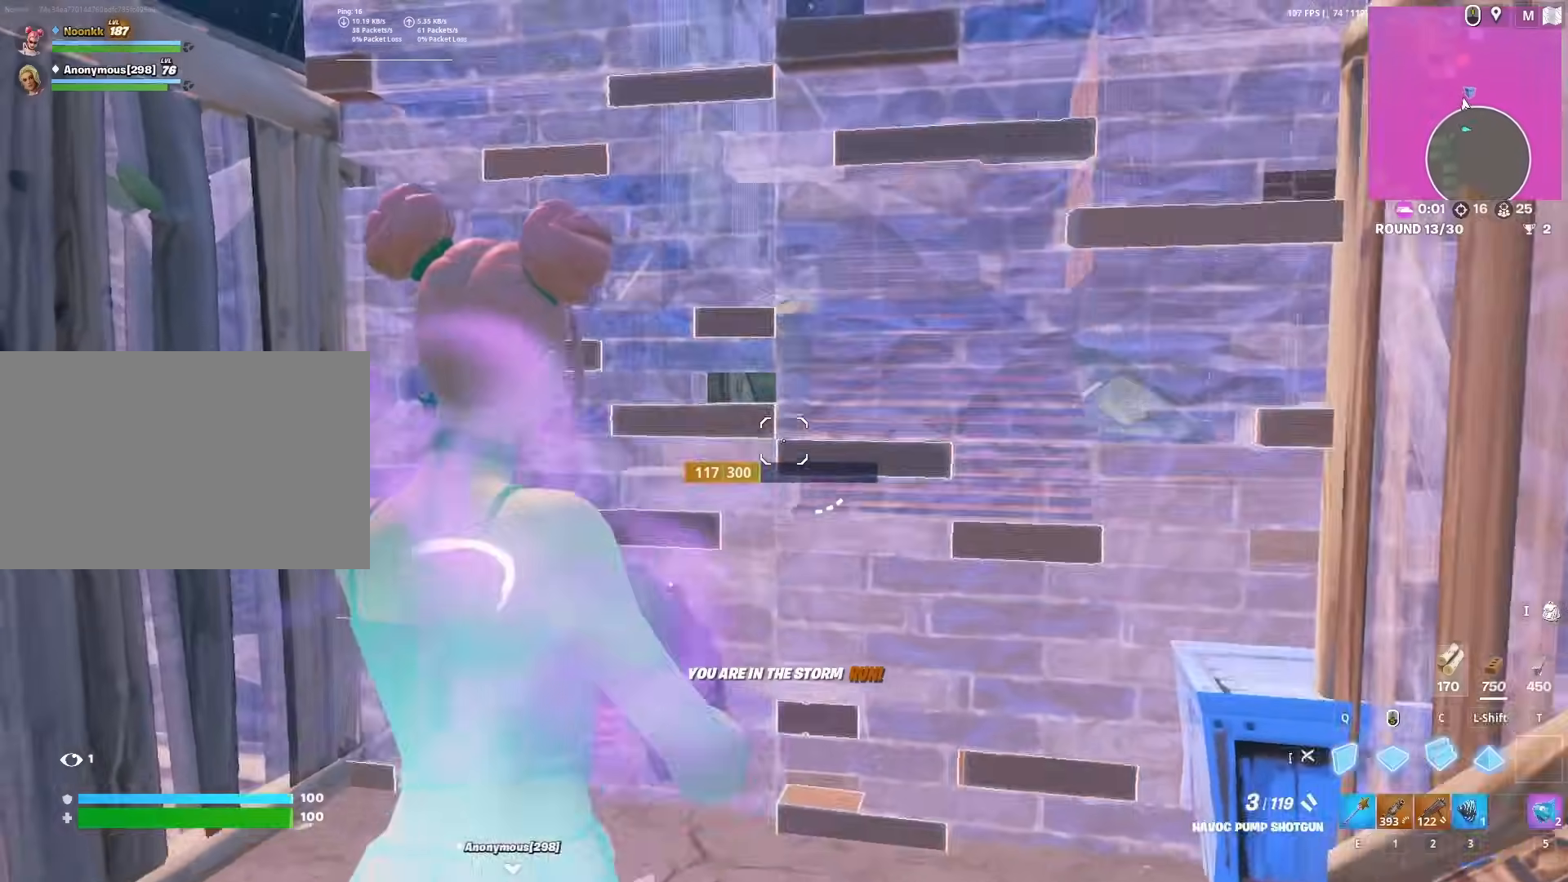
{"keys": ["w"], "mouse": [], "mouse_move": "still", "events": [[50, "mouse_left", "down"], [50, "space", "up"], [100, "c", "up"], [133, "2", "down"], [183, "2", "up"], [233, "mouse_left", "up"]]}
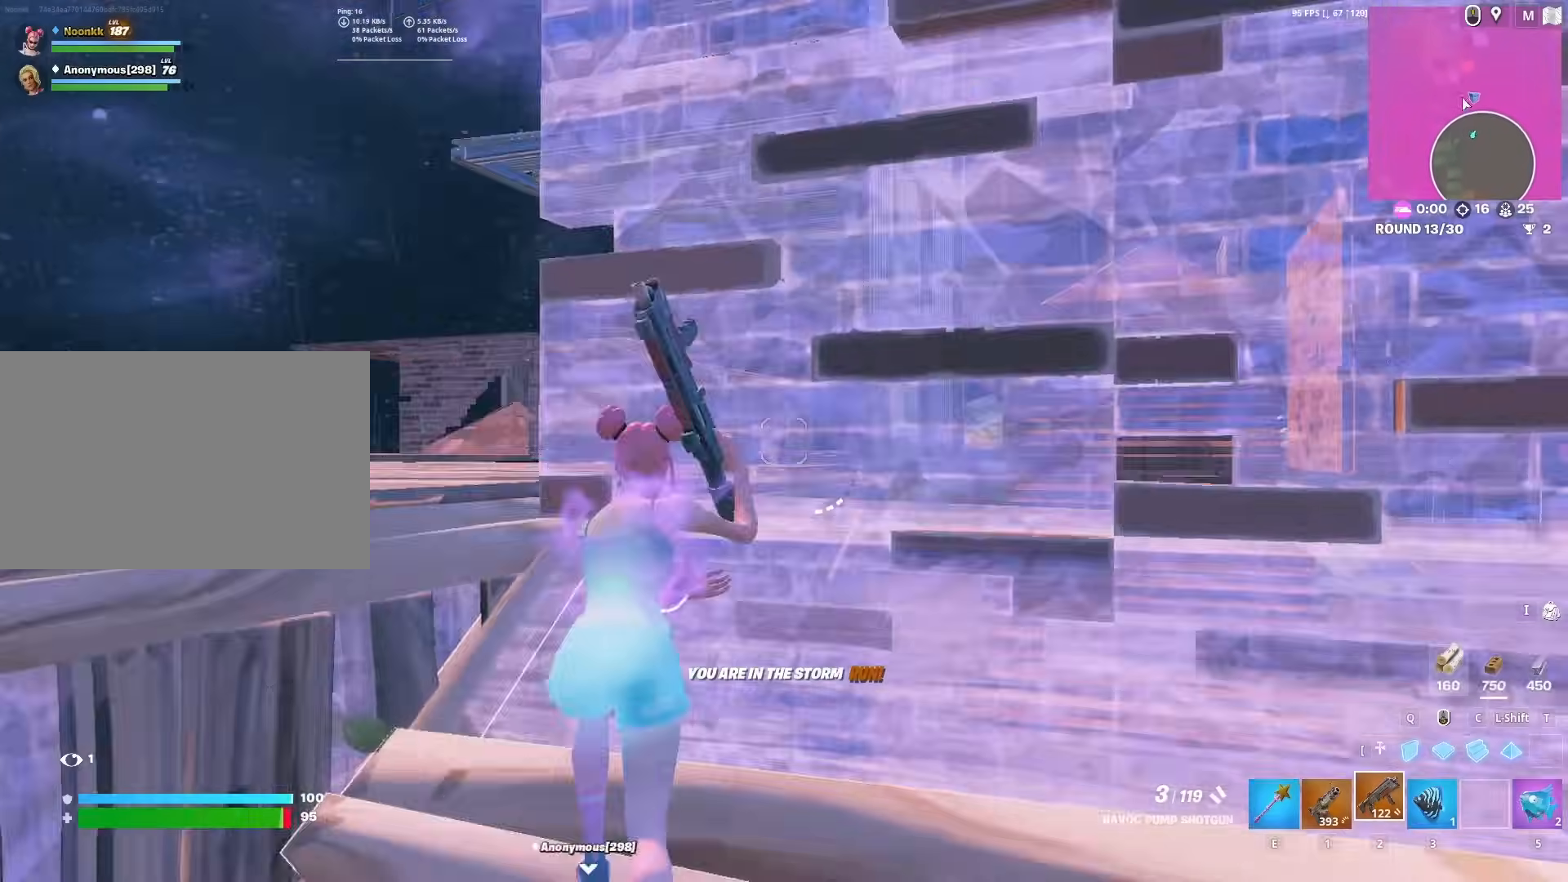
{"keys": ["a", "w"], "mouse": [], "mouse_move": "up", "events": [[117, "a", "down"], [350, "r", "down"], [400, "r", "up"], [450, "r", "down"], [500, "r", "up"]]}
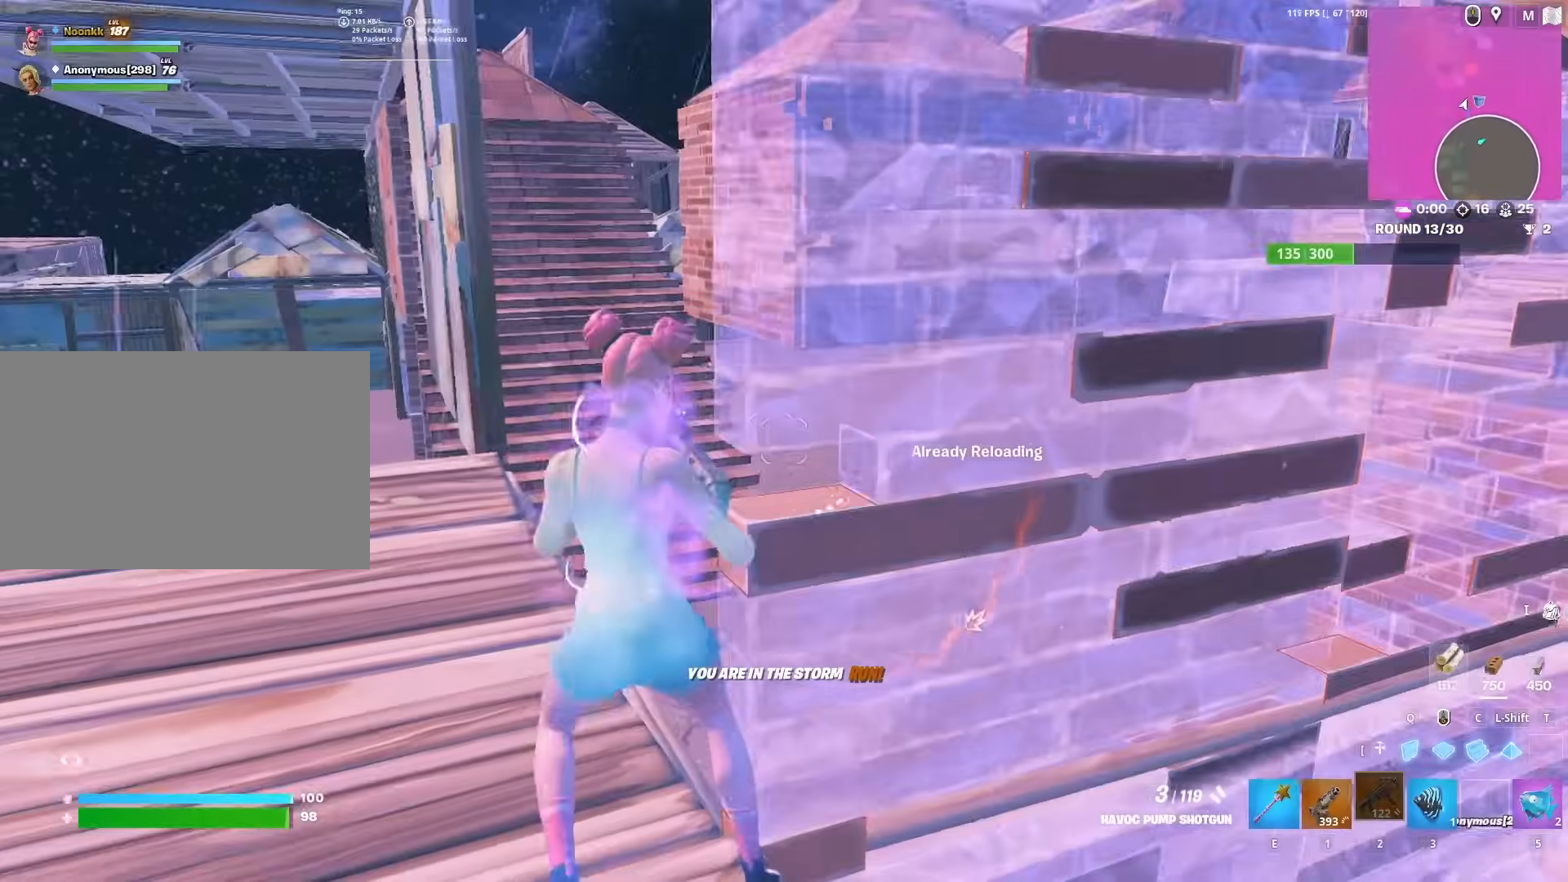
{"keys": ["w"], "mouse": [], "mouse_move": "down-right", "events": [[83, "a", "up"], [367, "a", "down"], [450, "a", "up"]]}
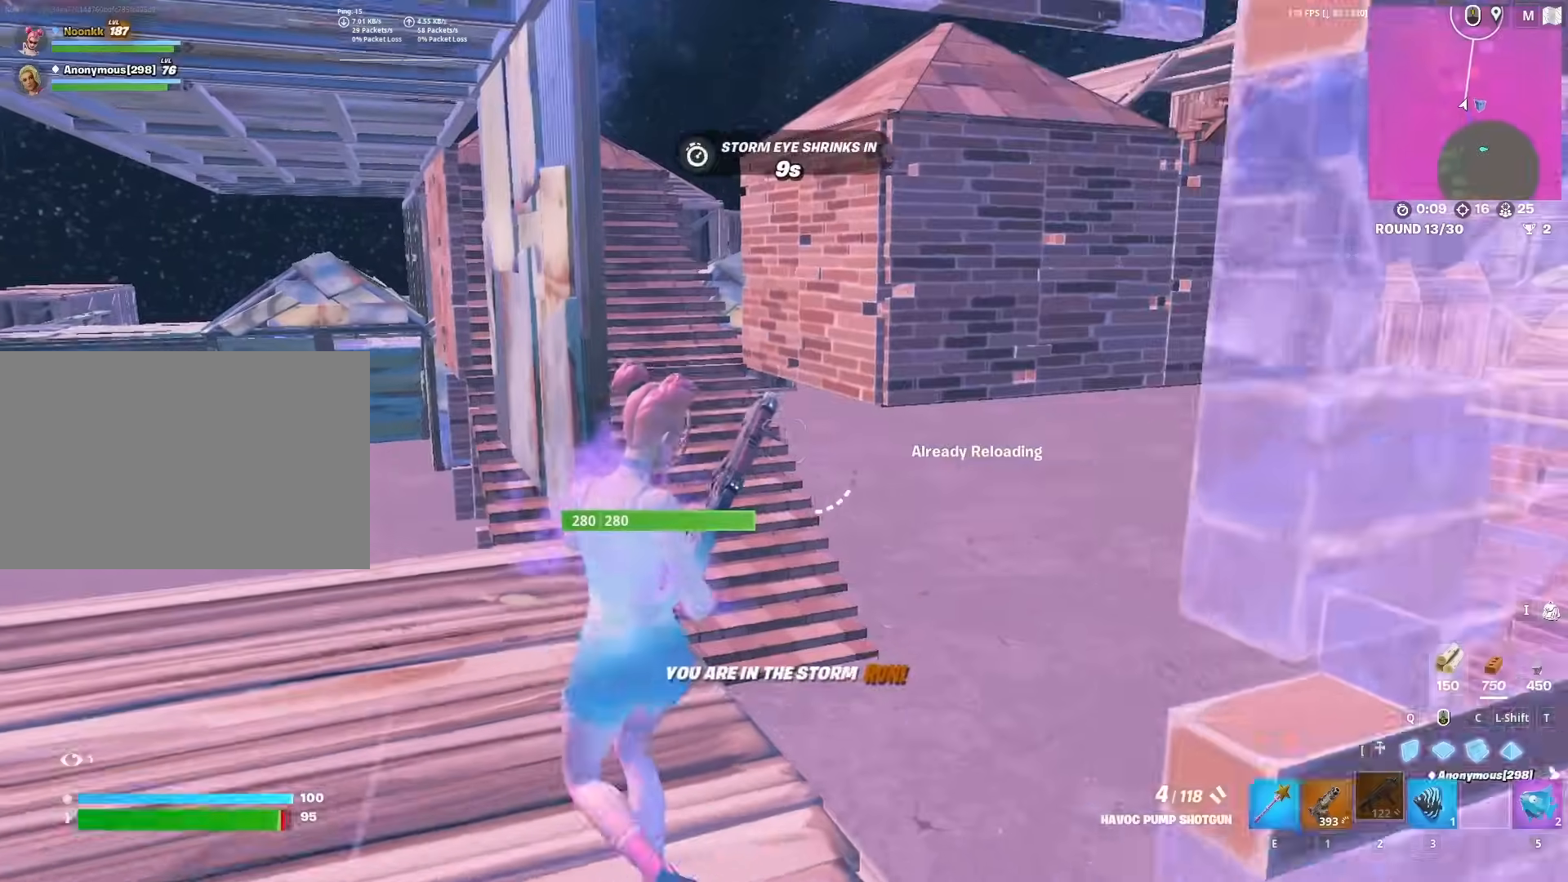
{"keys": ["a"], "mouse": [], "mouse_move": "up", "events": [[367, "a", "down"], [467, "w", "up"]]}
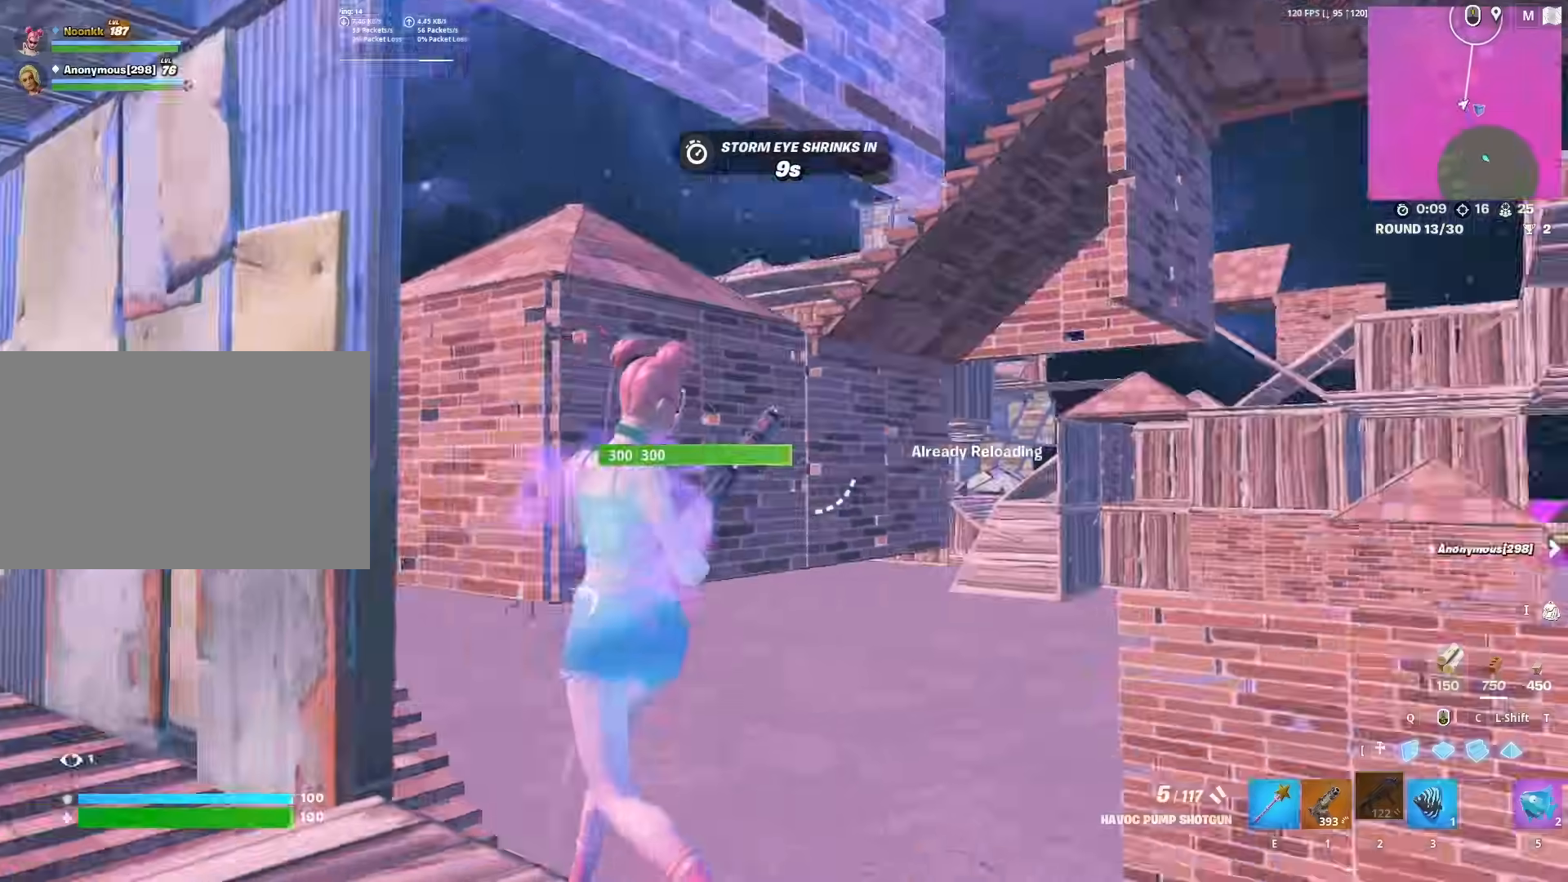
{"keys": ["d", "w"], "mouse": [], "mouse_move": "down", "events": [[117, "s", "down"], [167, "a", "up"], [167, "d", "down"], [250, "s", "up"], [450, "w", "down"]]}
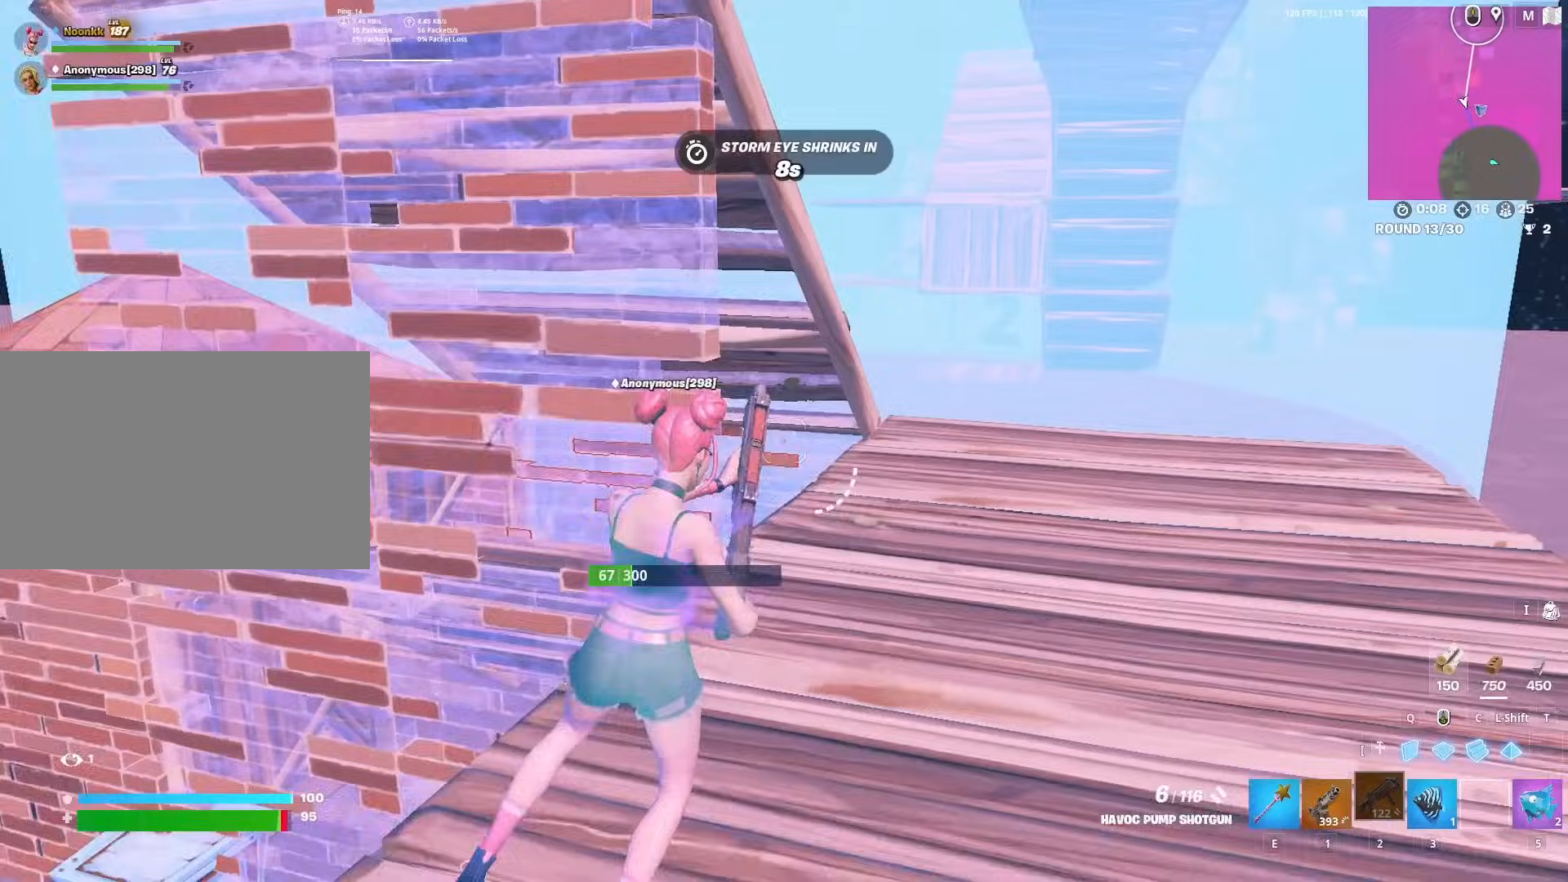
{"keys": ["w"], "mouse": [], "mouse_move": "down-left", "events": [[267, "d", "up"], [367, "x", "down"], [500, "x", "up"]]}
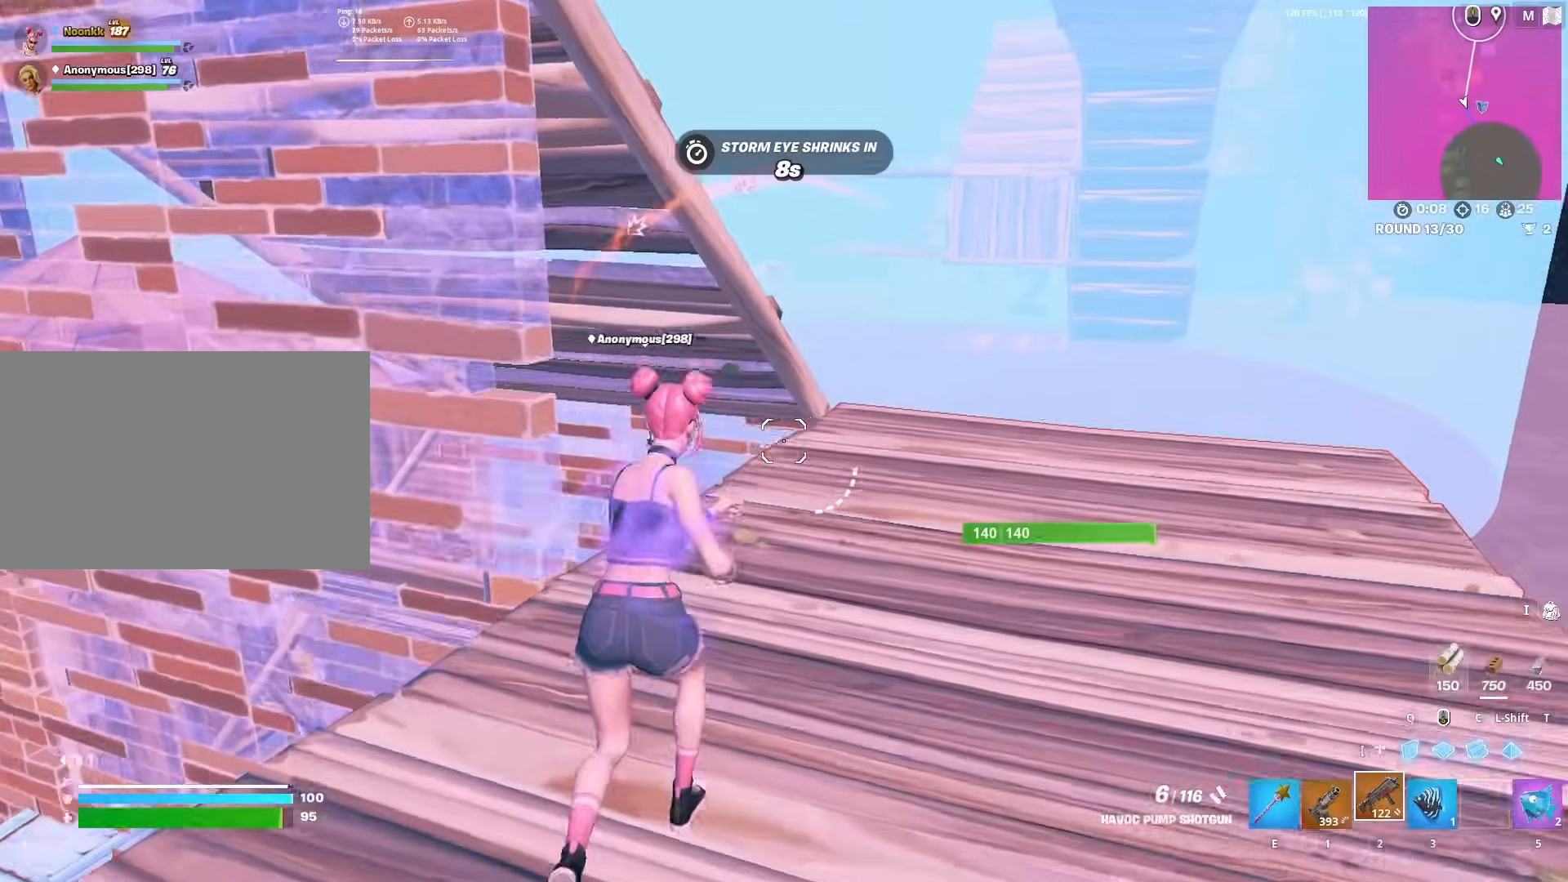
{"keys": ["w"], "mouse": [], "mouse_move": "left", "events": [[50, "d", "down"], [283, "d", "up"], [283, "space", "down"], [417, "space", "up"]]}
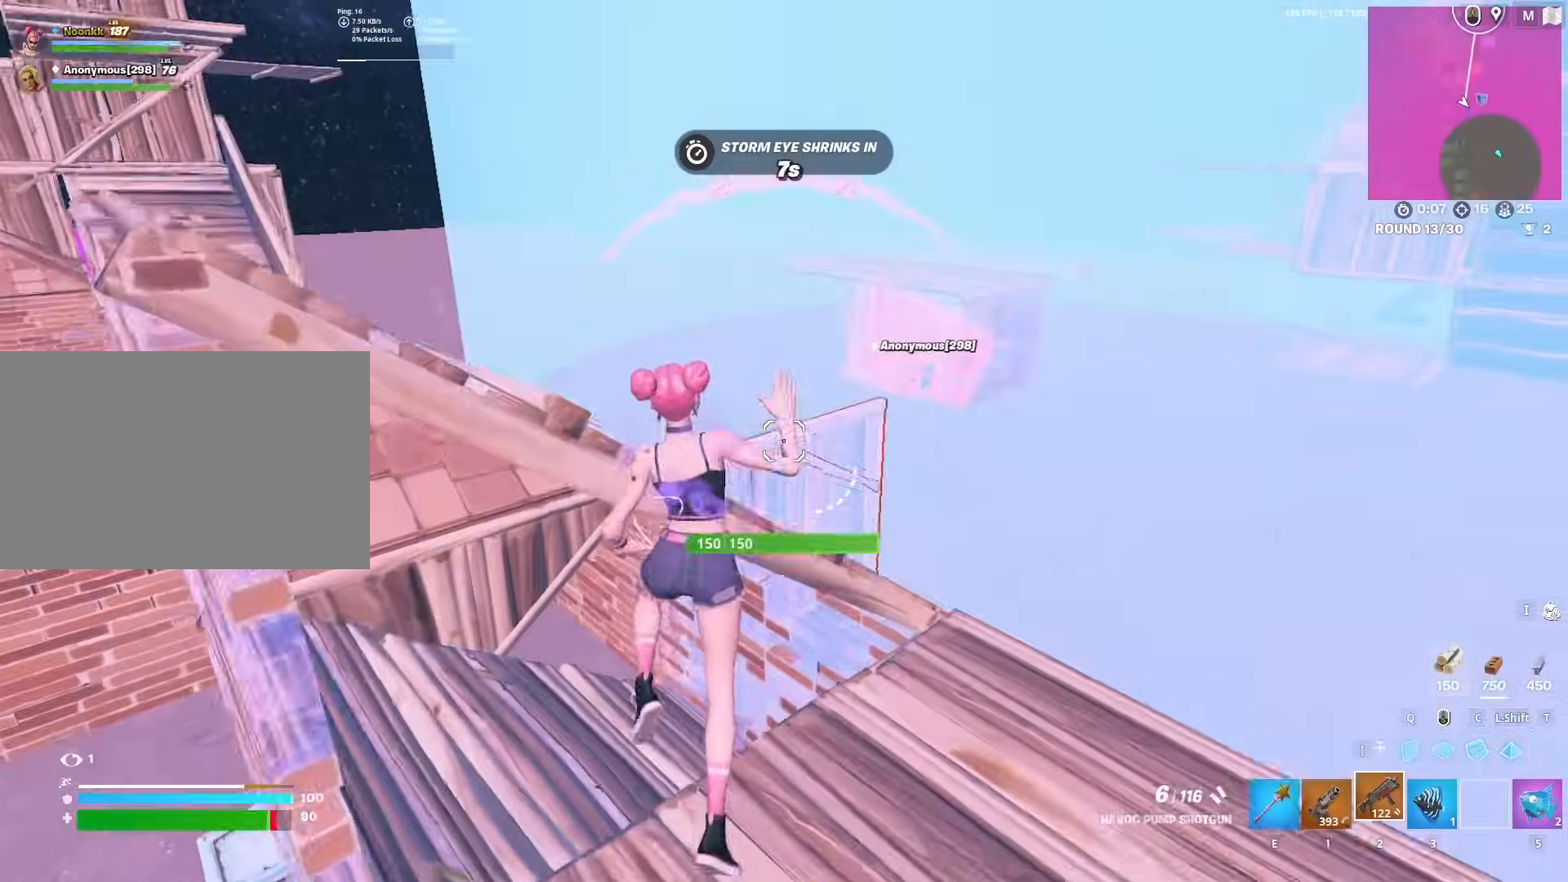
{"keys": [], "mouse": [], "mouse_move": "left", "events": [[200, "1", "down"], [350, "1", "up"], [350, "w", "up"]]}
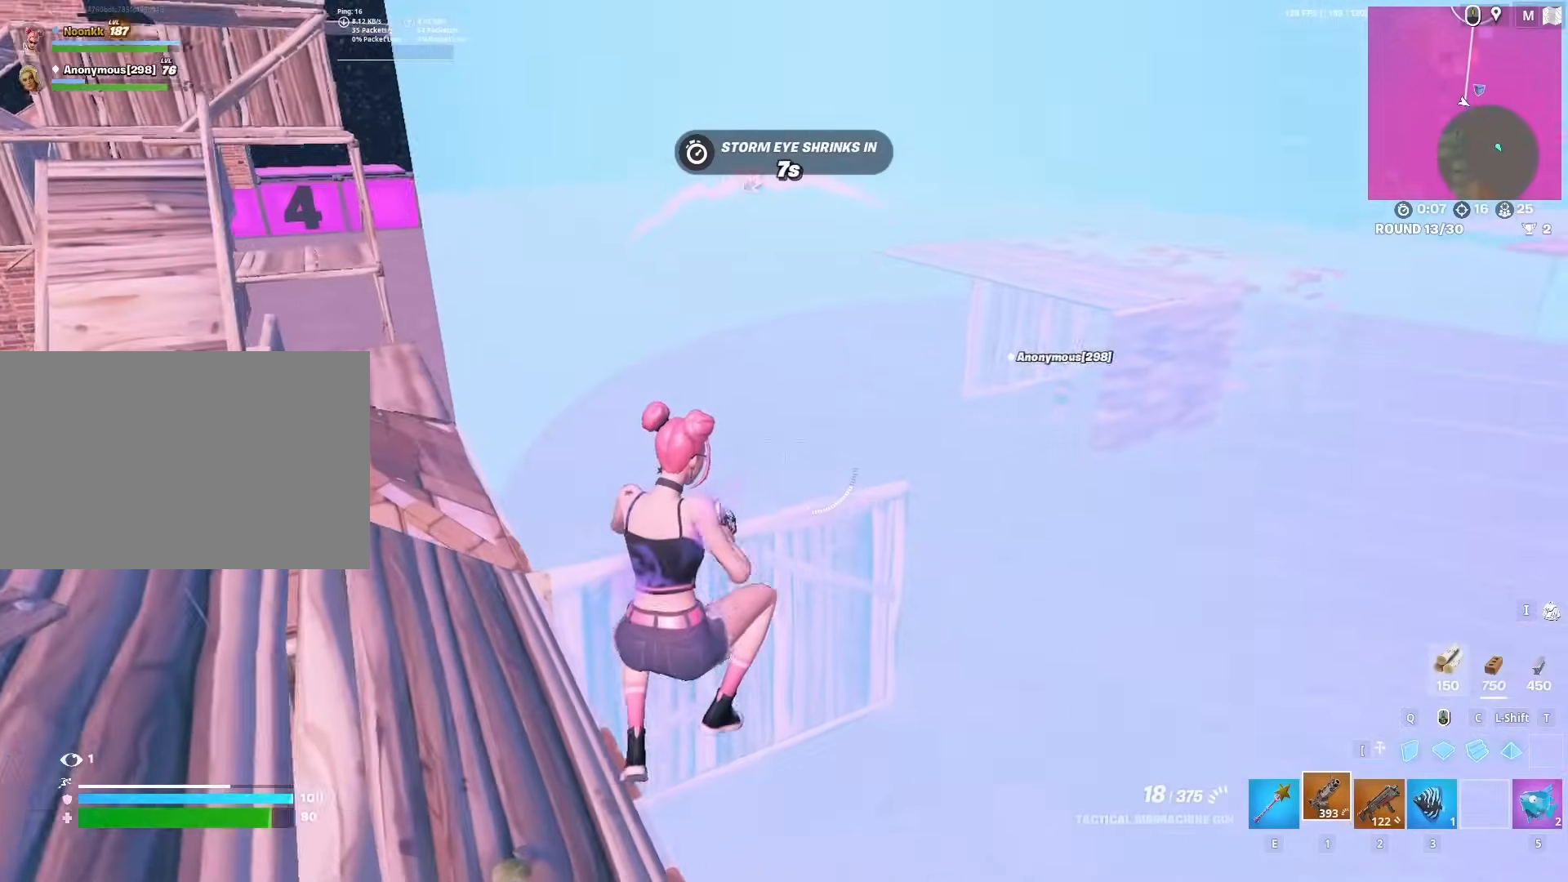
{"keys": ["r", "w"], "mouse": [], "mouse_move": "up-left", "events": [[133, "w", "down"], [133, "z", "down"], [283, "z", "up"], [500, "r", "down"]]}
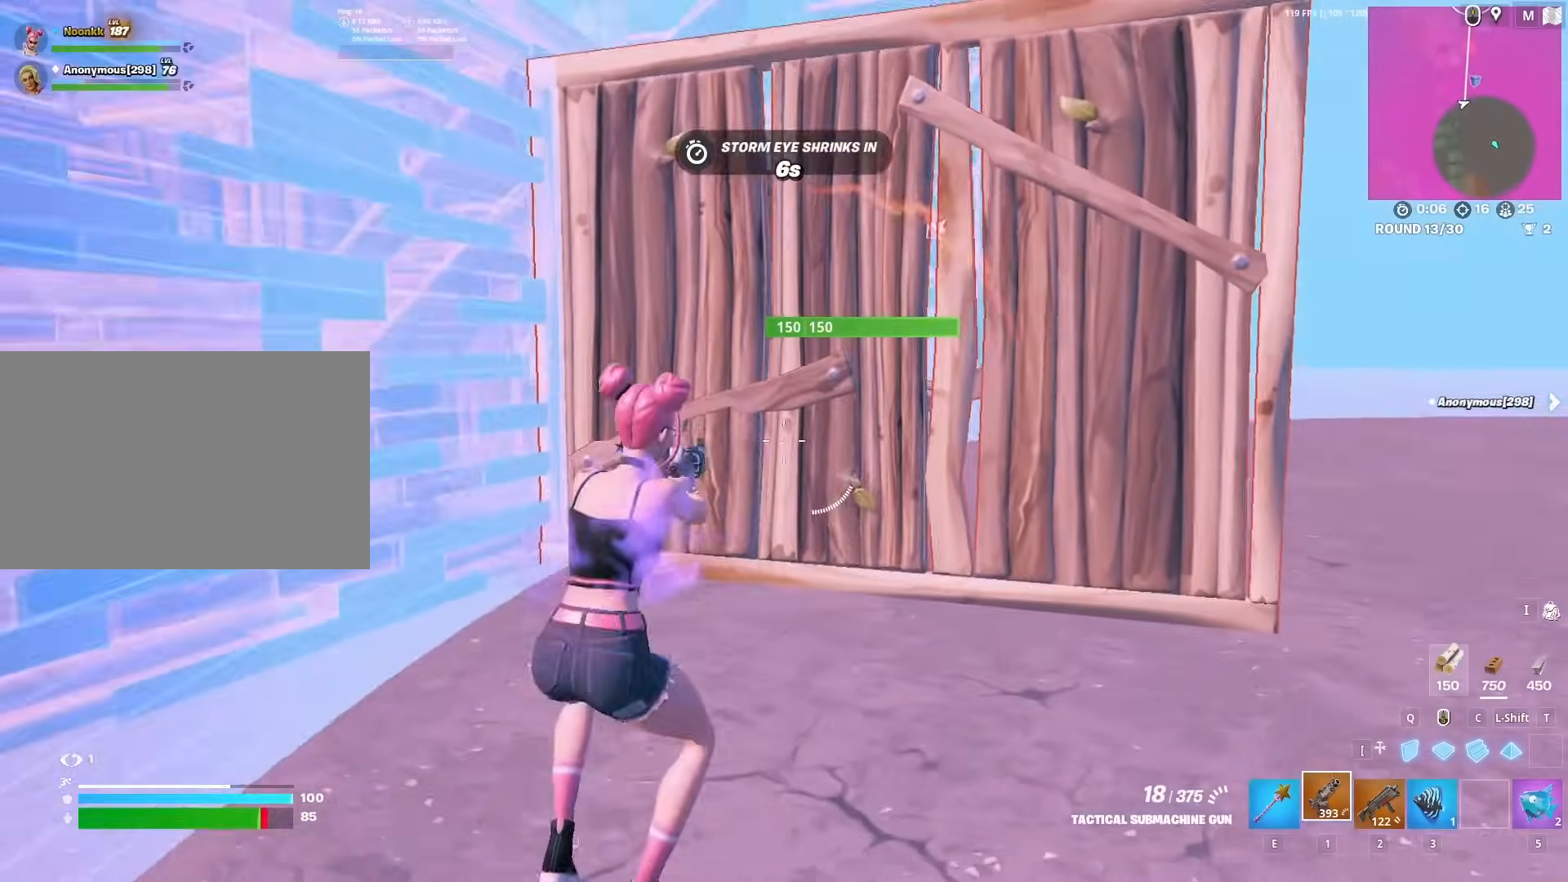
{"keys": ["w"], "mouse": [], "mouse_move": "right", "events": [[50, "r", "up"], [150, "r", "down"], [183, "r", "up"], [183, "space", "down"], [383, "space", "up"]]}
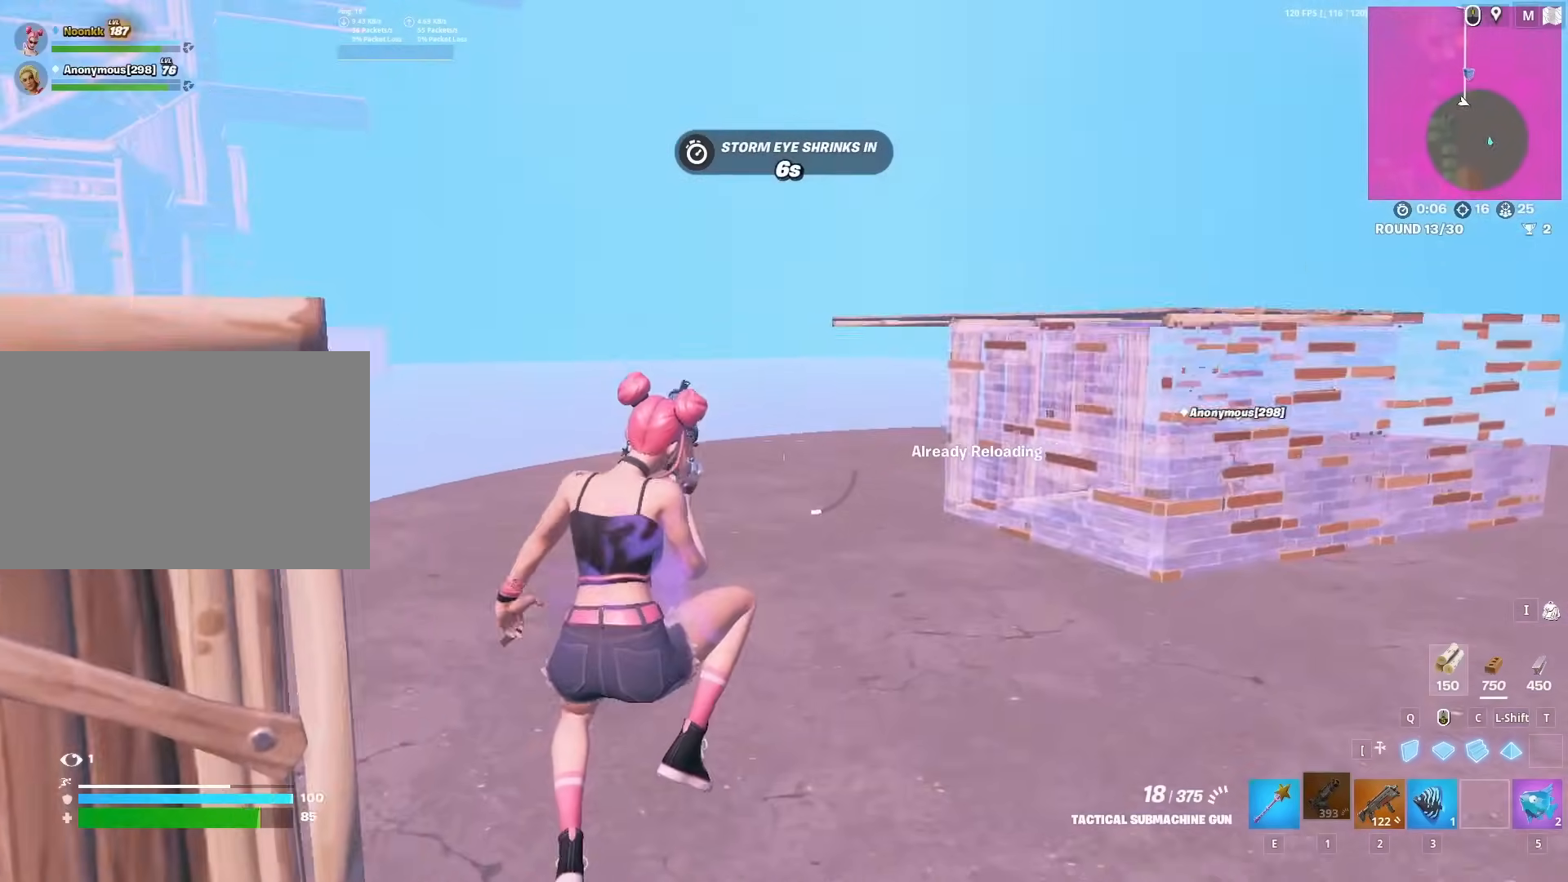
{"keys": ["d", "w", "z"], "mouse": [], "mouse_move": "up-left", "events": [[67, "d", "down"], [400, "z", "down"]]}
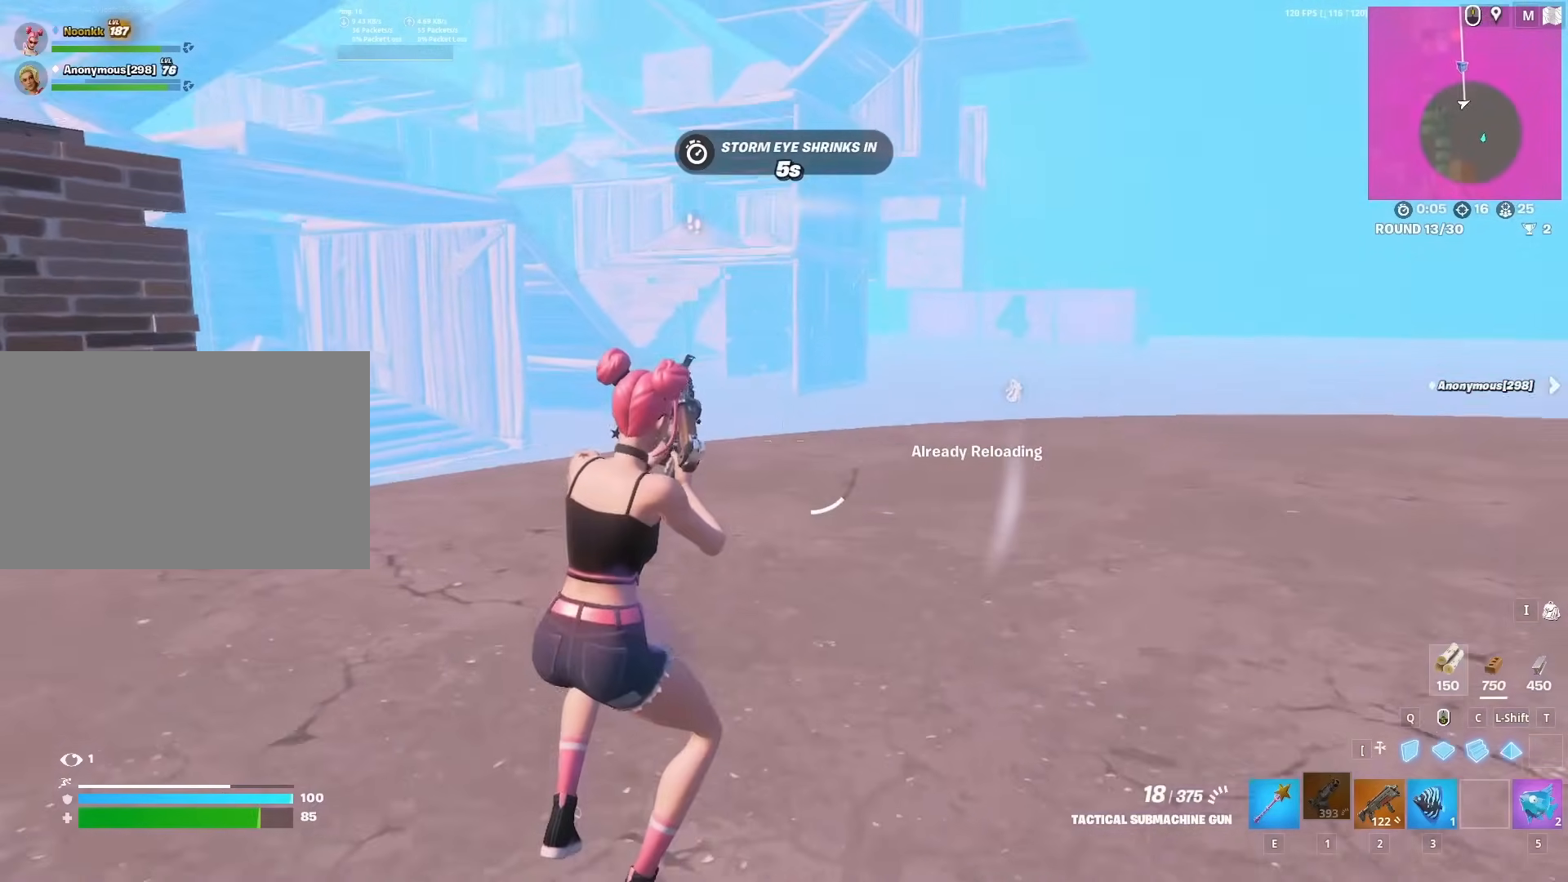
{"keys": ["w"], "mouse": [], "mouse_move": "still", "events": [[83, "z", "up"], [183, "d", "up"], [317, "space", "down"], [400, "space", "up"]]}
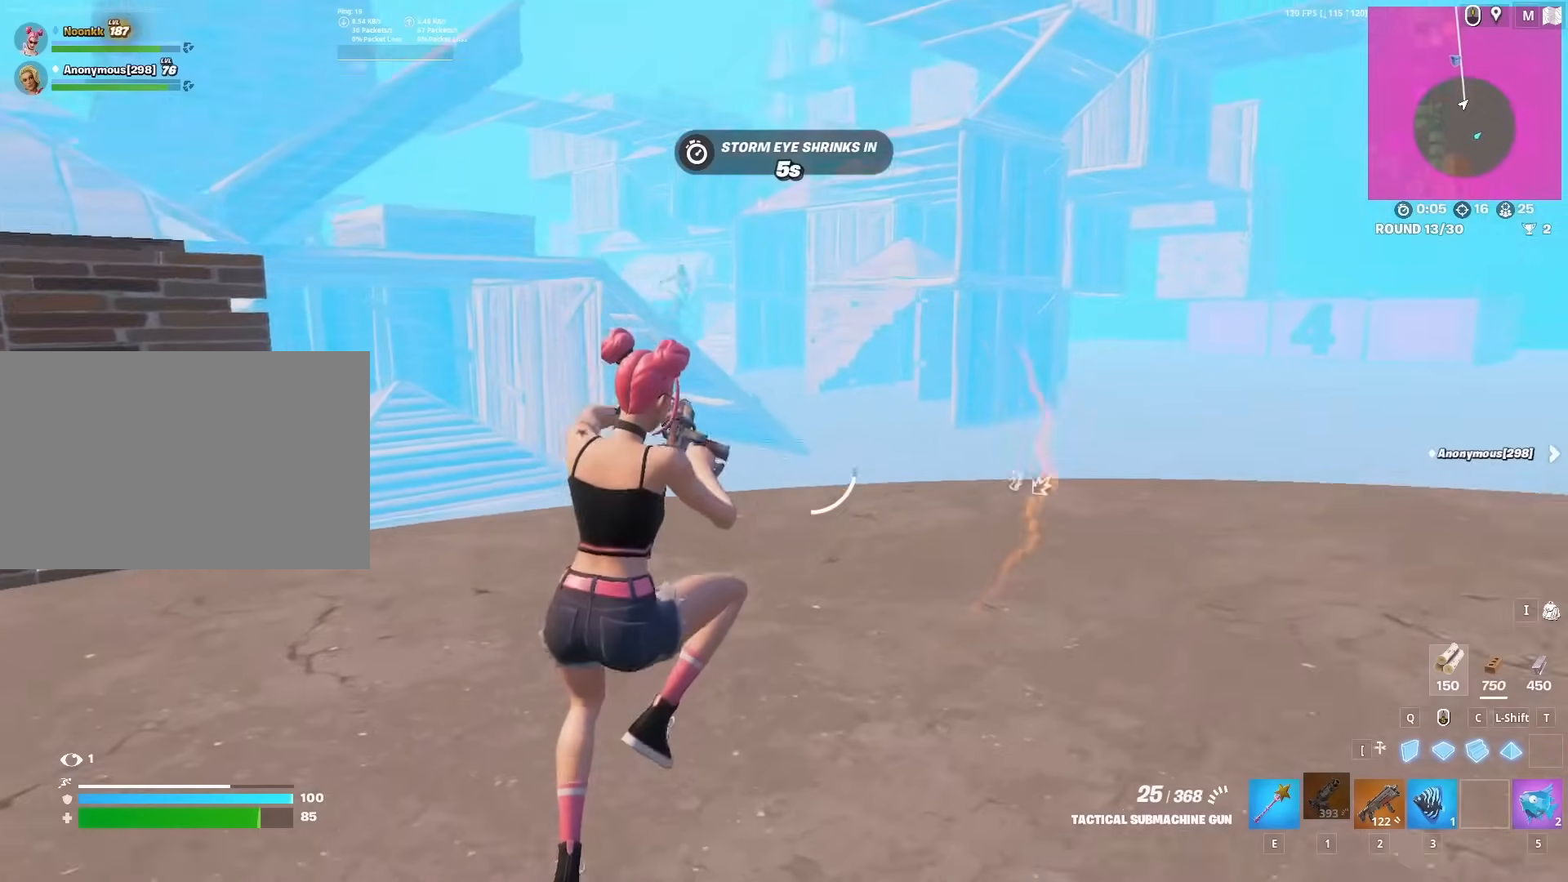
{"keys": ["w"], "mouse": [], "mouse_move": "still", "events": [[233, "2", "down"], [283, "2", "up"]]}
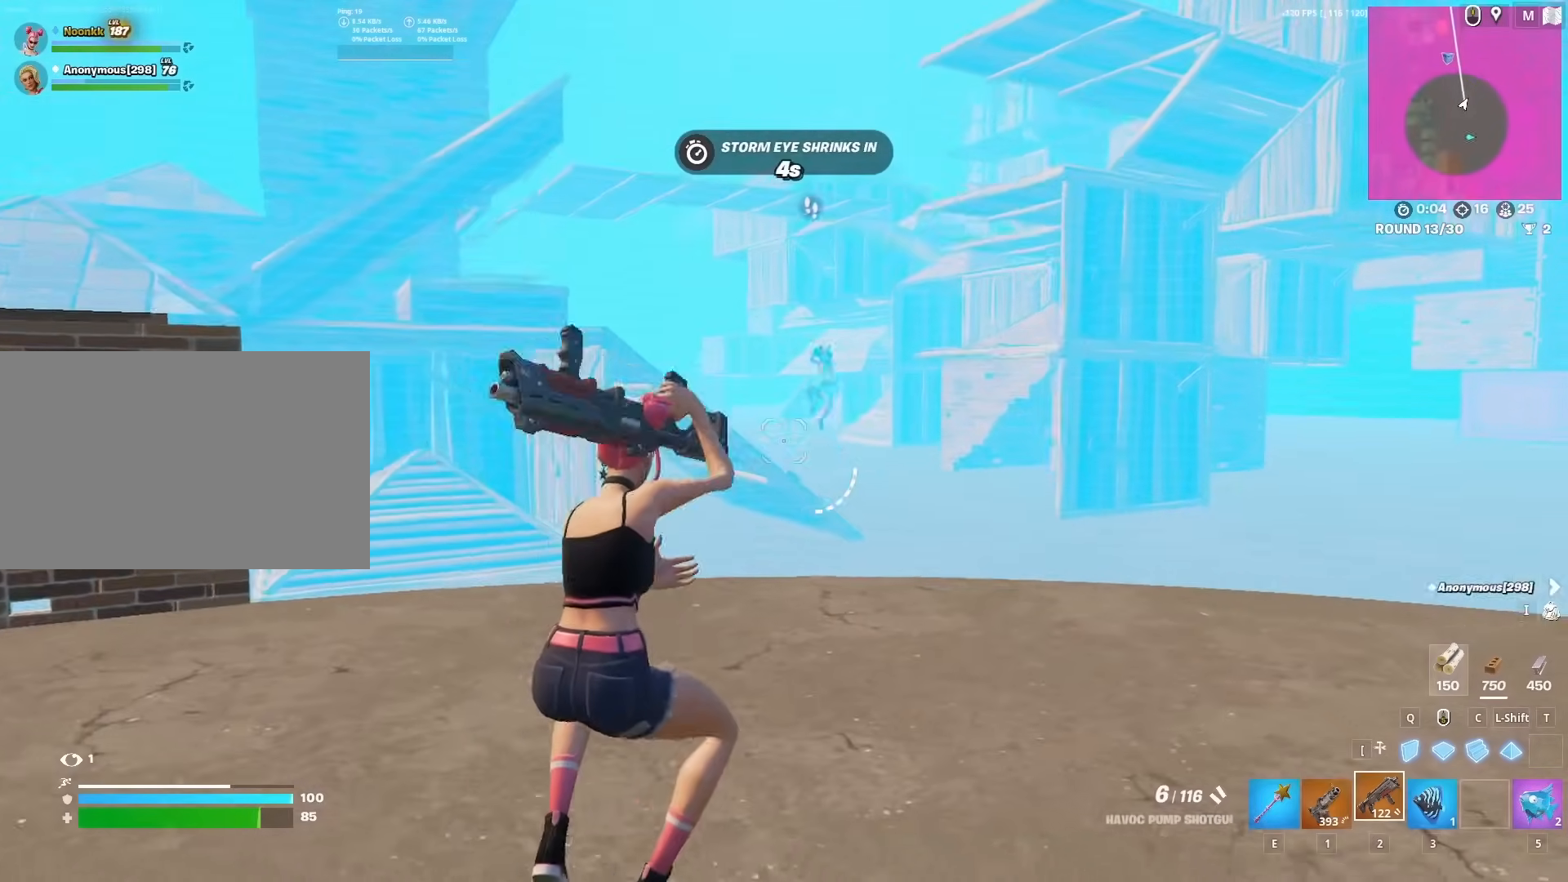
{"keys": ["w"], "mouse": ["left"], "mouse_move": "down", "events": [[117, "d", "down"], [300, "mouse_left", "down"], [350, "q", "down"], [400, "q", "up"], [483, "d", "up"]]}
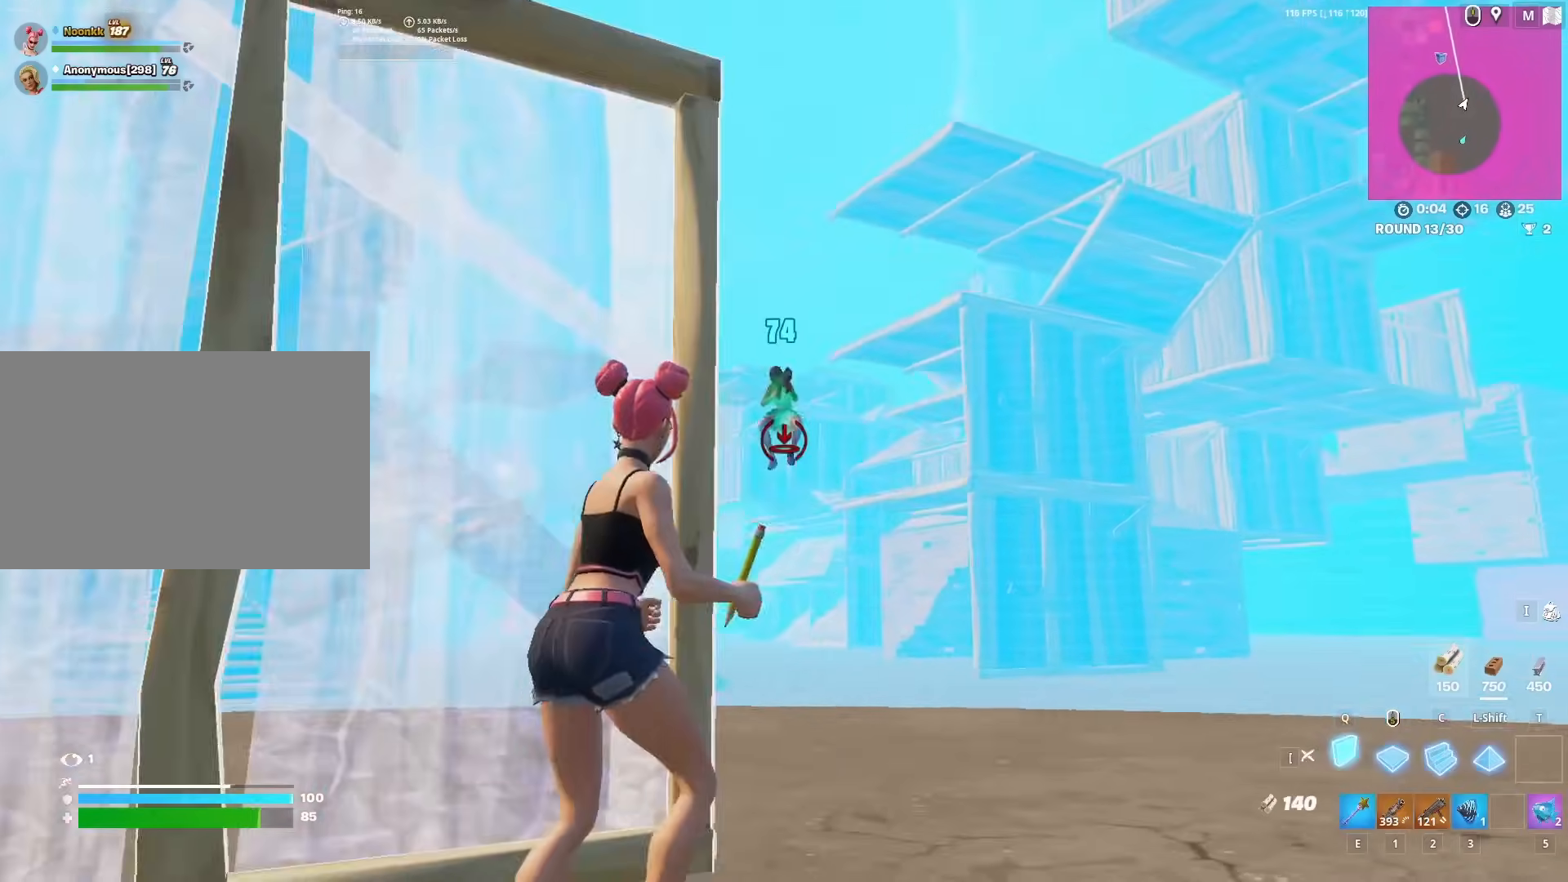
{"keys": ["shift", "w"], "mouse": ["left"], "mouse_move": "up-left", "events": [[267, "f", "down"], [267, "mouse_left", "up"], [317, "mouse_left", "down"], [367, "f", "up"], [417, "mouse_left", "up"], [417, "shift", "down"], [450, "mouse_left", "down"]]}
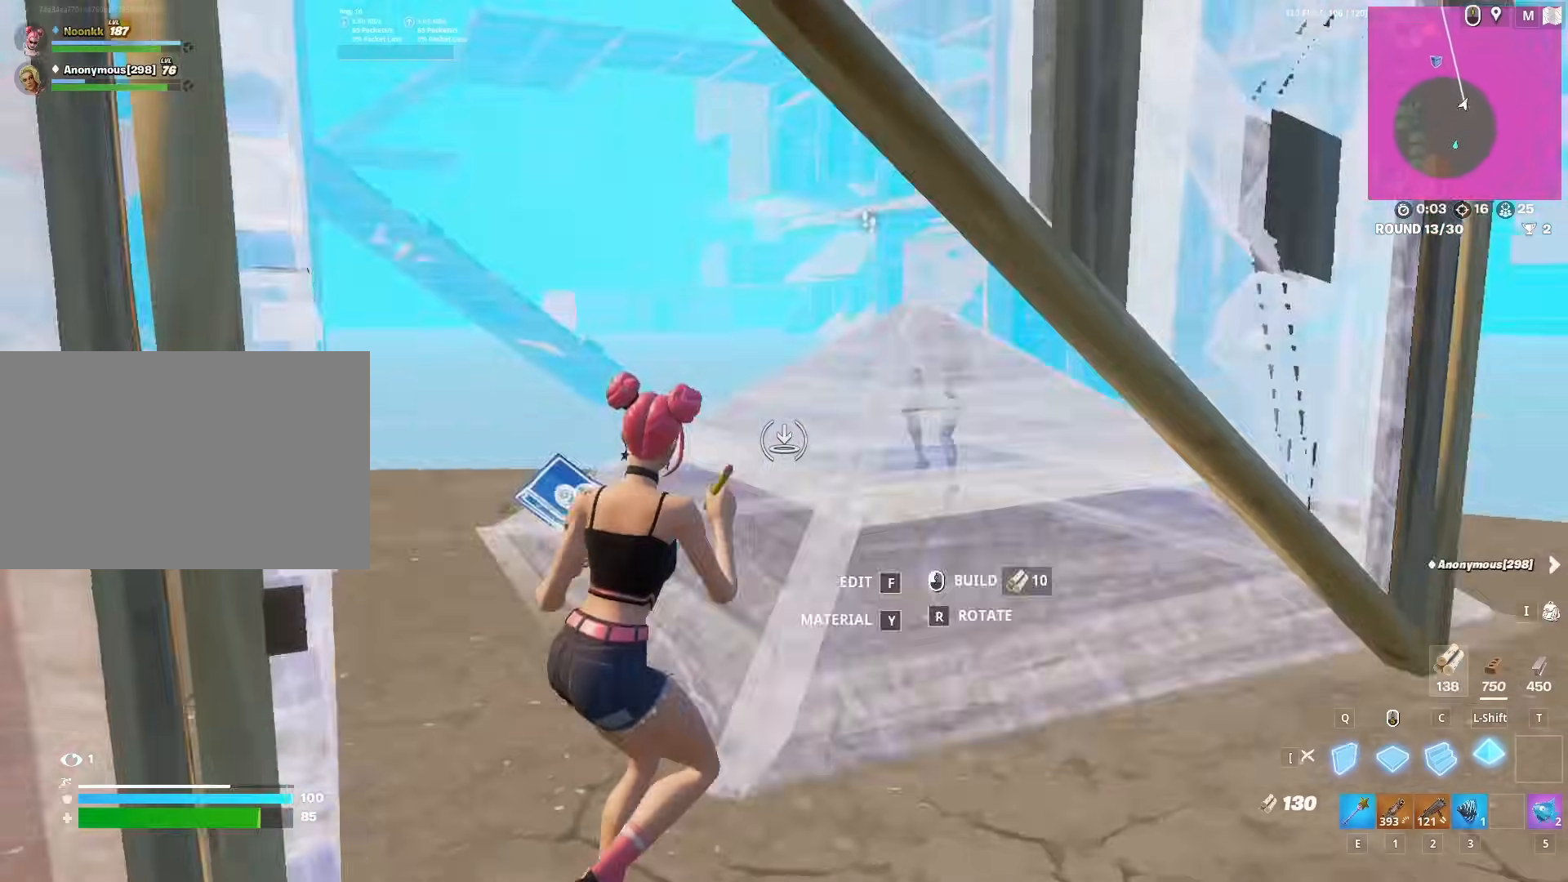
{"keys": ["a", "s"], "mouse": [], "mouse_move": "right", "events": [[50, "q", "down"], [50, "shift", "up"], [100, "q", "up"], [150, "2", "down"], [200, "mouse_left", "up"], [233, "2", "up"], [333, "a", "down"], [333, "w", "up"], [417, "s", "down"]]}
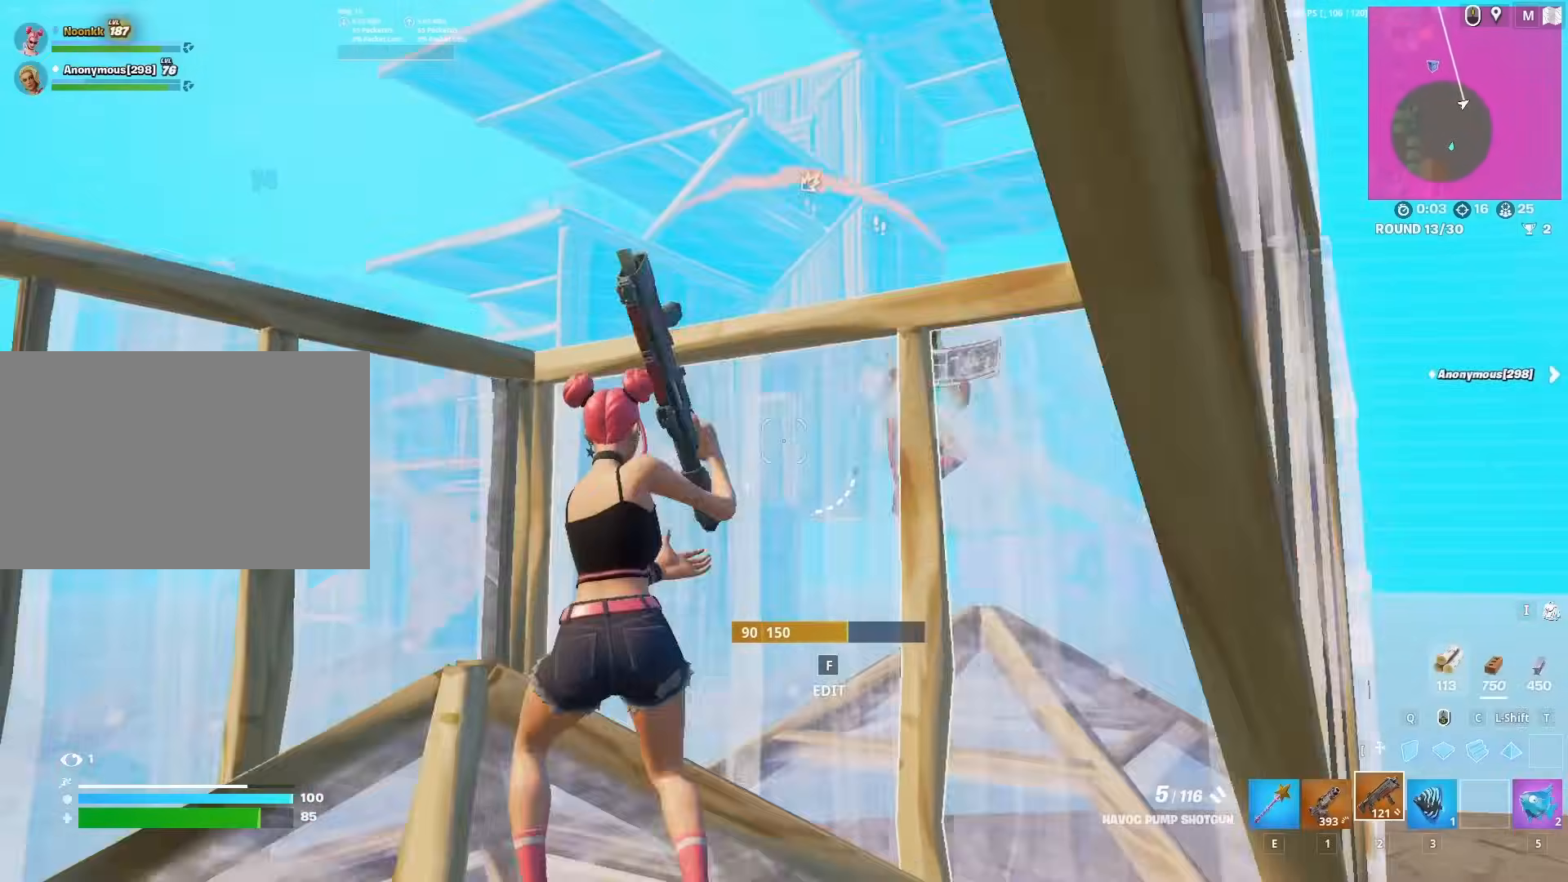
{"keys": ["2", "w"], "mouse": ["left"], "mouse_move": "right", "events": [[17, "a", "up"], [67, "d", "down"], [117, "s", "up"], [200, "d", "up"], [200, "f", "down"], [200, "w", "down"], [267, "mouse_left", "down"], [350, "f", "up"], [350, "mouse_left", "up"], [350, "shift", "down"], [400, "mouse_left", "down"], [433, "shift", "up"], [483, "2", "down"]]}
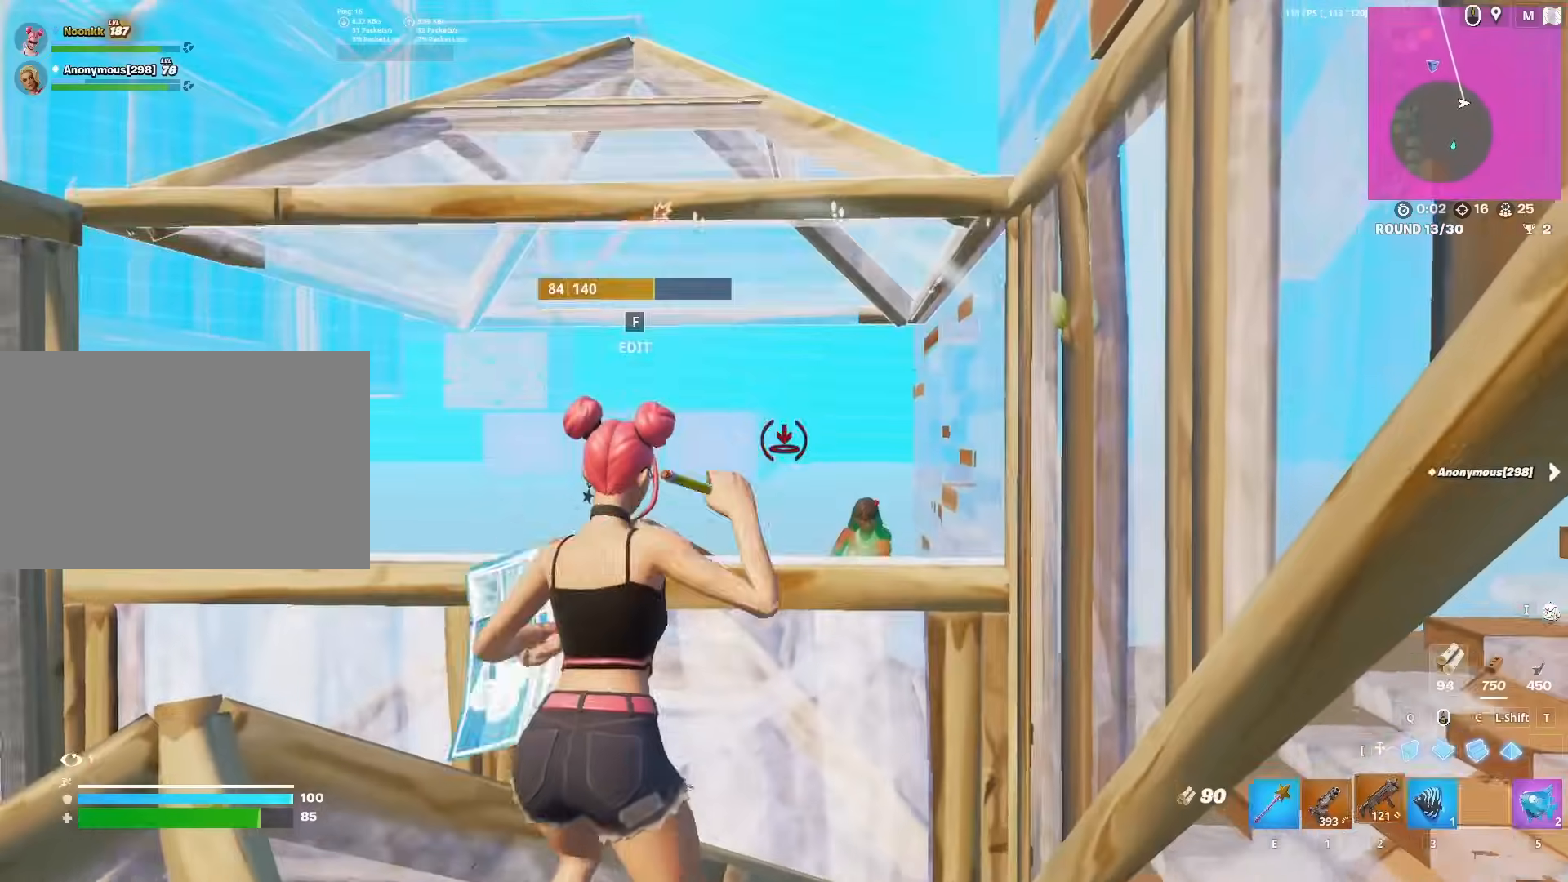
{"keys": ["a"], "mouse": [], "mouse_move": "up-left", "events": [[33, "2", "up"], [33, "mouse_left", "up"], [83, "d", "down"], [133, "w", "up"], [167, "z", "down"], [217, "z", "up"], [267, "d", "up"], [317, "a", "down"]]}
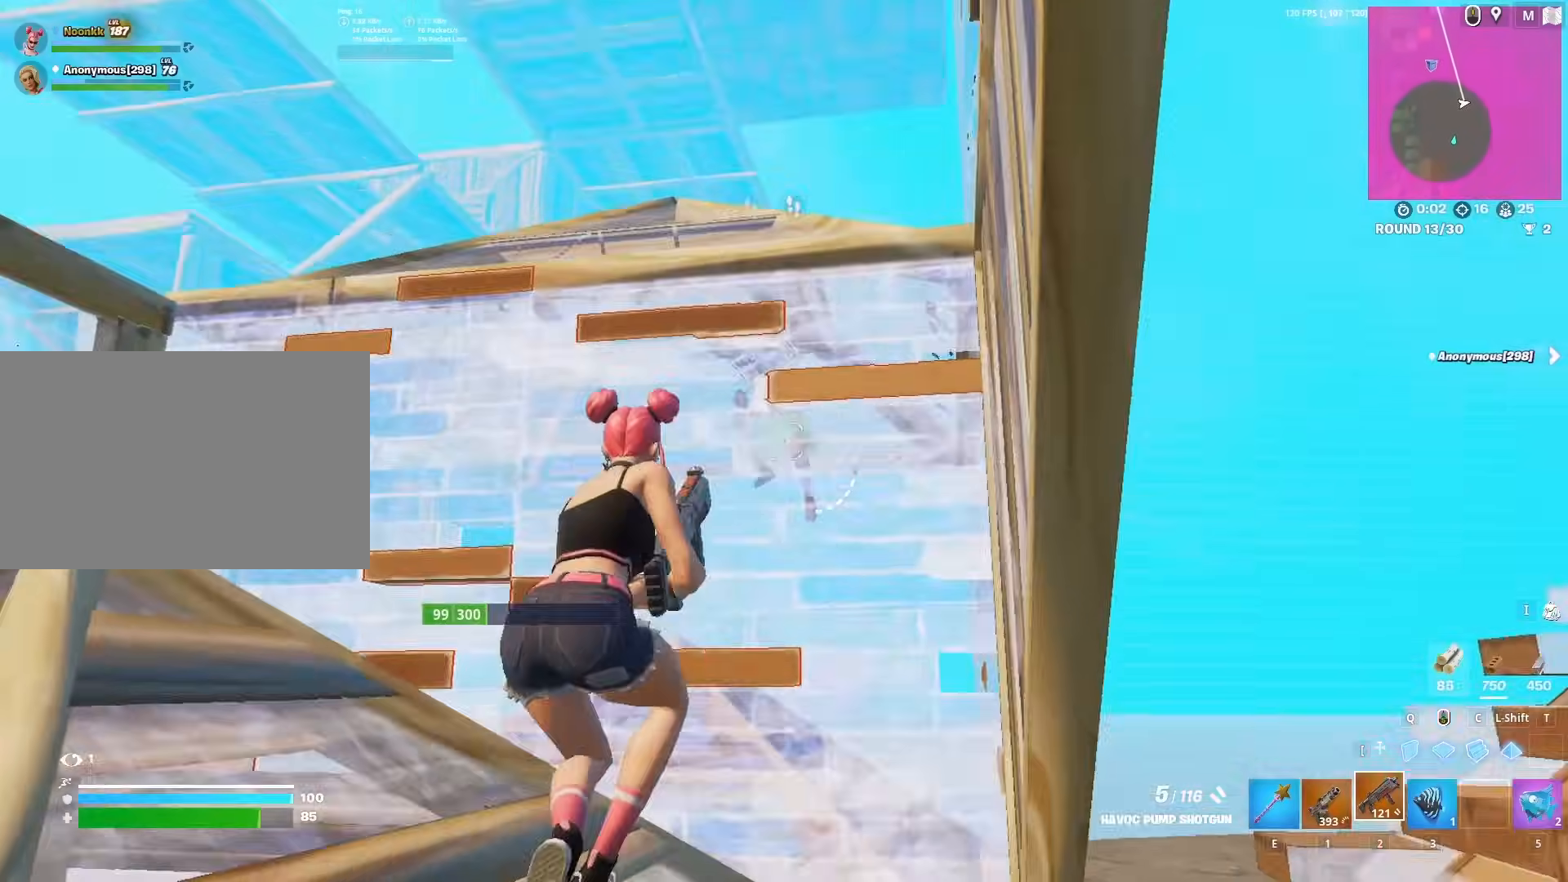
{"keys": ["a", "space", "w"], "mouse": [], "mouse_move": "down", "events": [[17, "mouse_left", "down"], [17, "space", "down"], [67, "a", "up"], [67, "w", "down"], [100, "mouse_left", "up"], [133, "mouse_left", "down"], [133, "space", "up"], [233, "e", "down"], [283, "a", "down"], [283, "e", "up"], [283, "mouse_left", "up"], [383, "a", "up"], [383, "space", "down"], [433, "a", "down"]]}
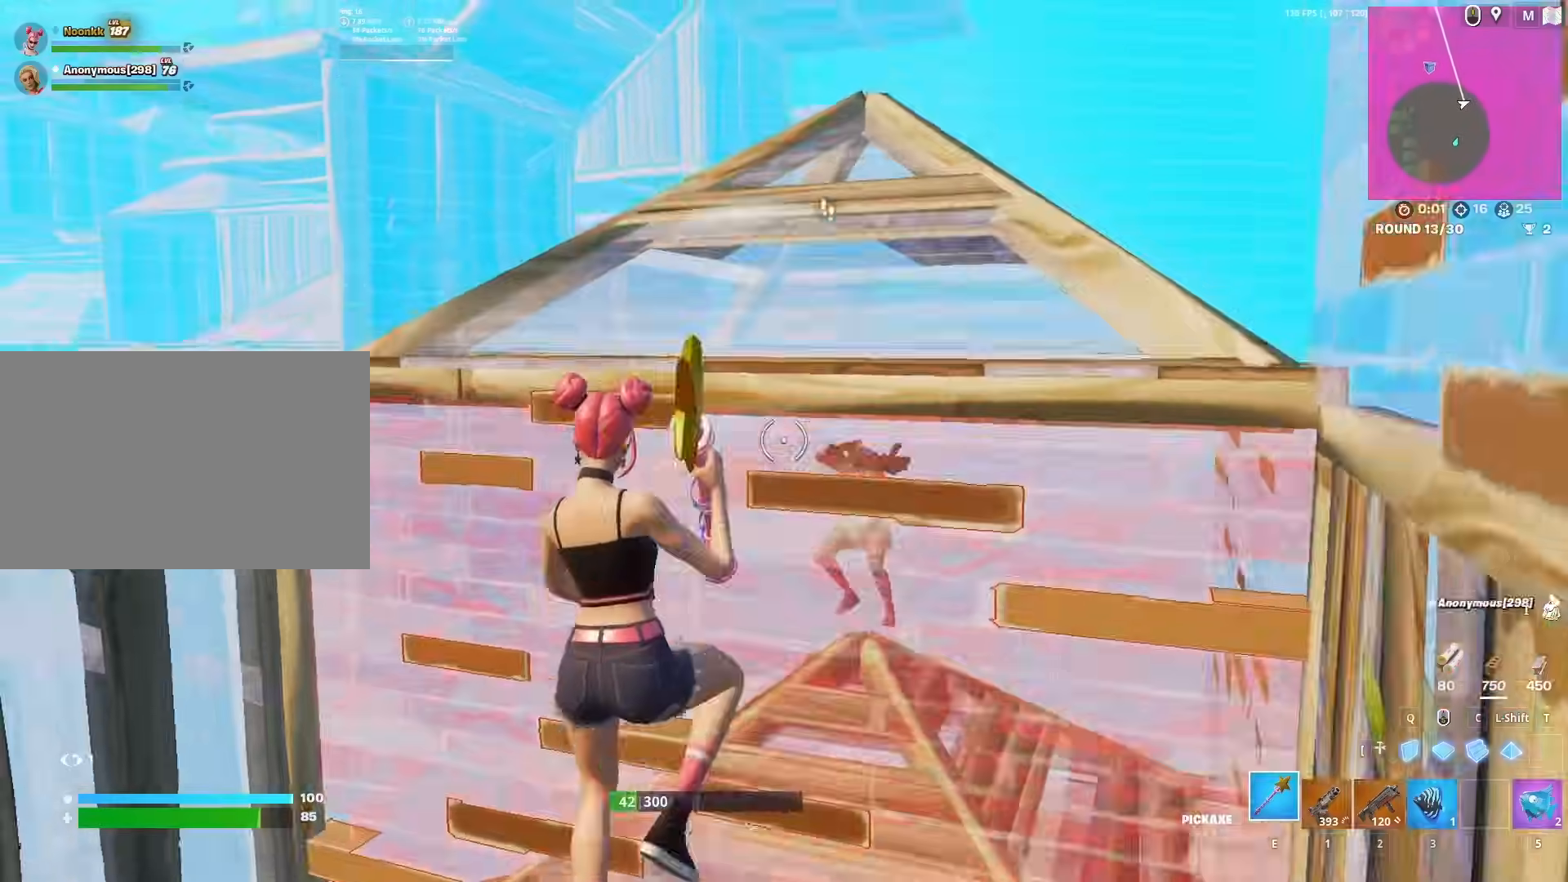
{"keys": ["w"], "mouse": [], "mouse_move": "down-right", "events": [[17, "space", "up"], [67, "a", "up"], [167, "mouse_left", "down"], [317, "e", "down"], [317, "shift", "down"], [350, "mouse_left", "up"], [383, "a", "down"], [383, "e", "up"], [433, "a", "up"], [433, "f", "down"], [433, "mouse_left", "down"], [433, "shift", "up"], [483, "f", "up"], [483, "mouse_left", "up"]]}
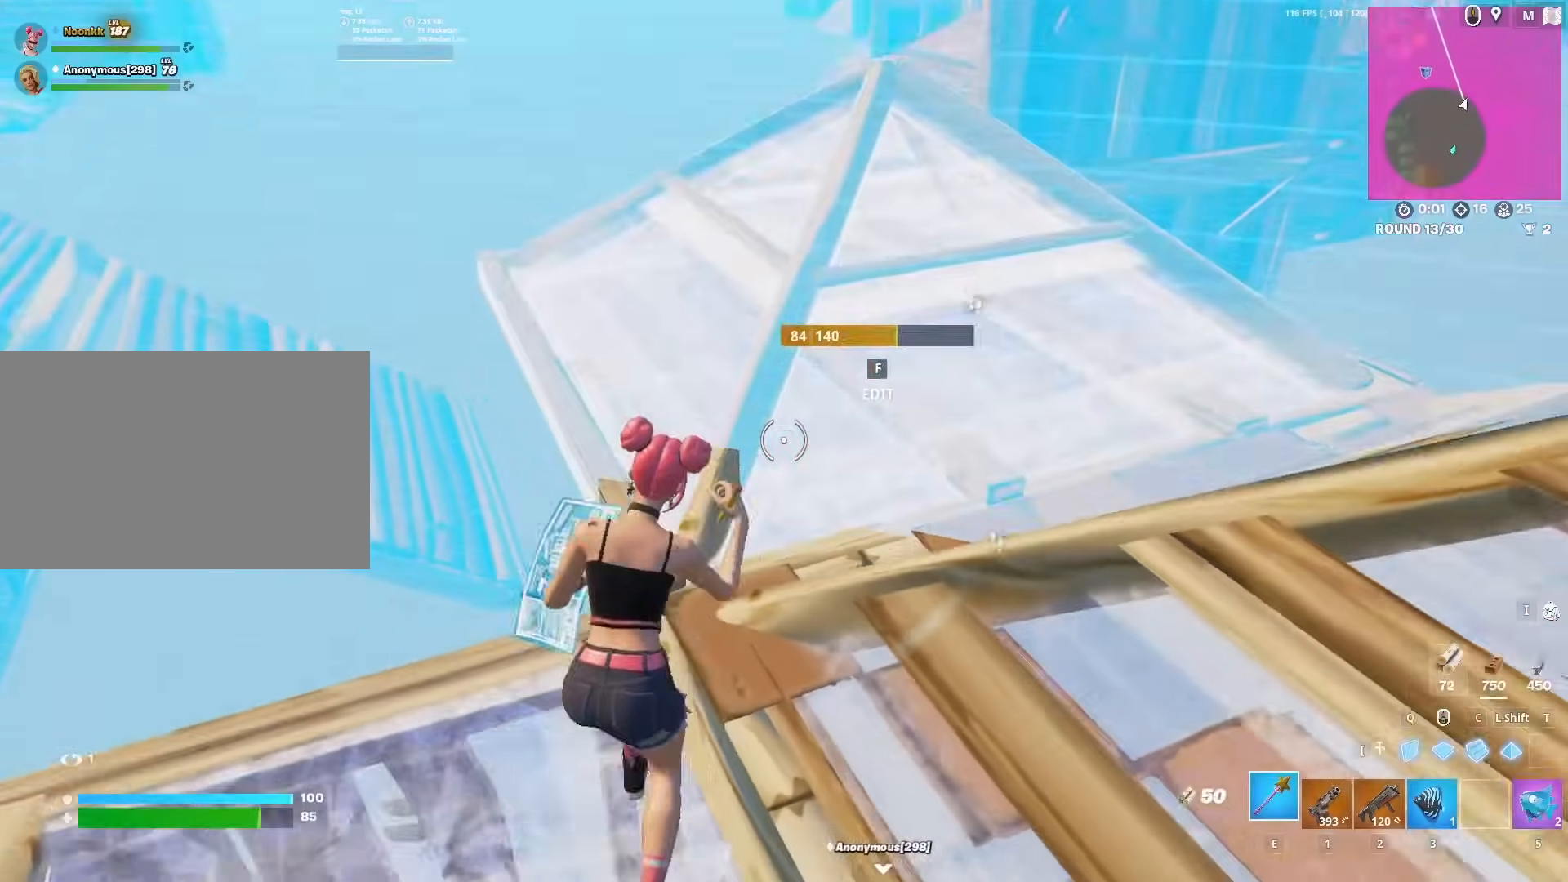
{"keys": ["w"], "mouse": ["left"], "mouse_move": "right", "events": [[83, "f", "down"], [83, "mouse_left", "down"], [133, "f", "up"], [133, "mouse_left", "up"], [267, "mouse_left", "down"], [267, "shift", "down"], [367, "shift", "up"], [417, "q", "down"], [467, "q", "up"]]}
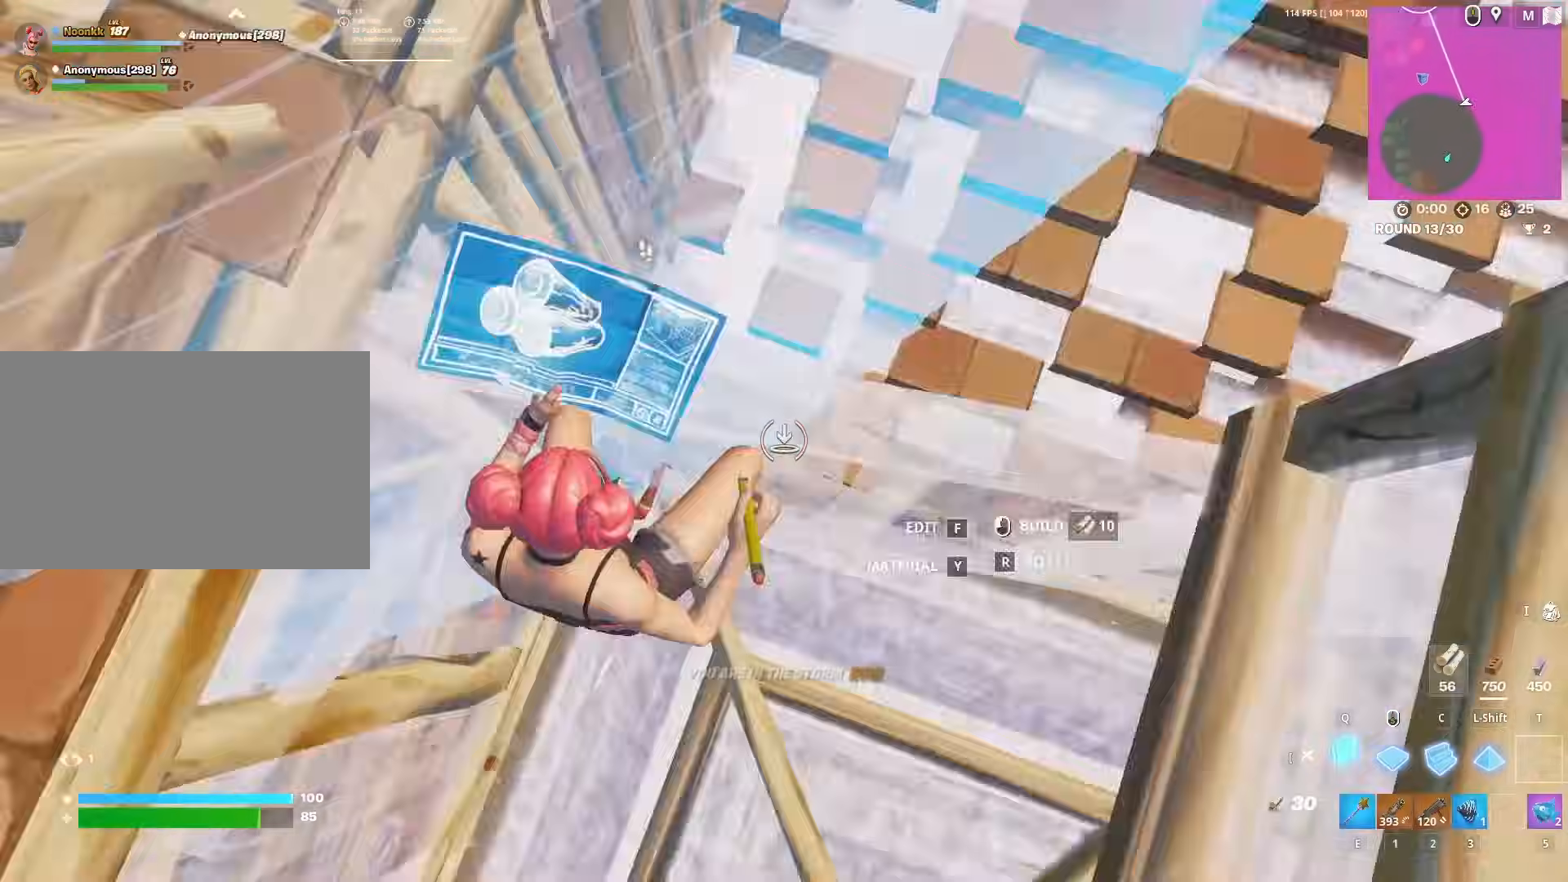
{"keys": ["a"], "mouse": [], "mouse_move": "right", "events": [[50, "2", "down"], [100, "2", "up"], [100, "mouse_left", "up"], [183, "a", "down"], [433, "w", "up"]]}
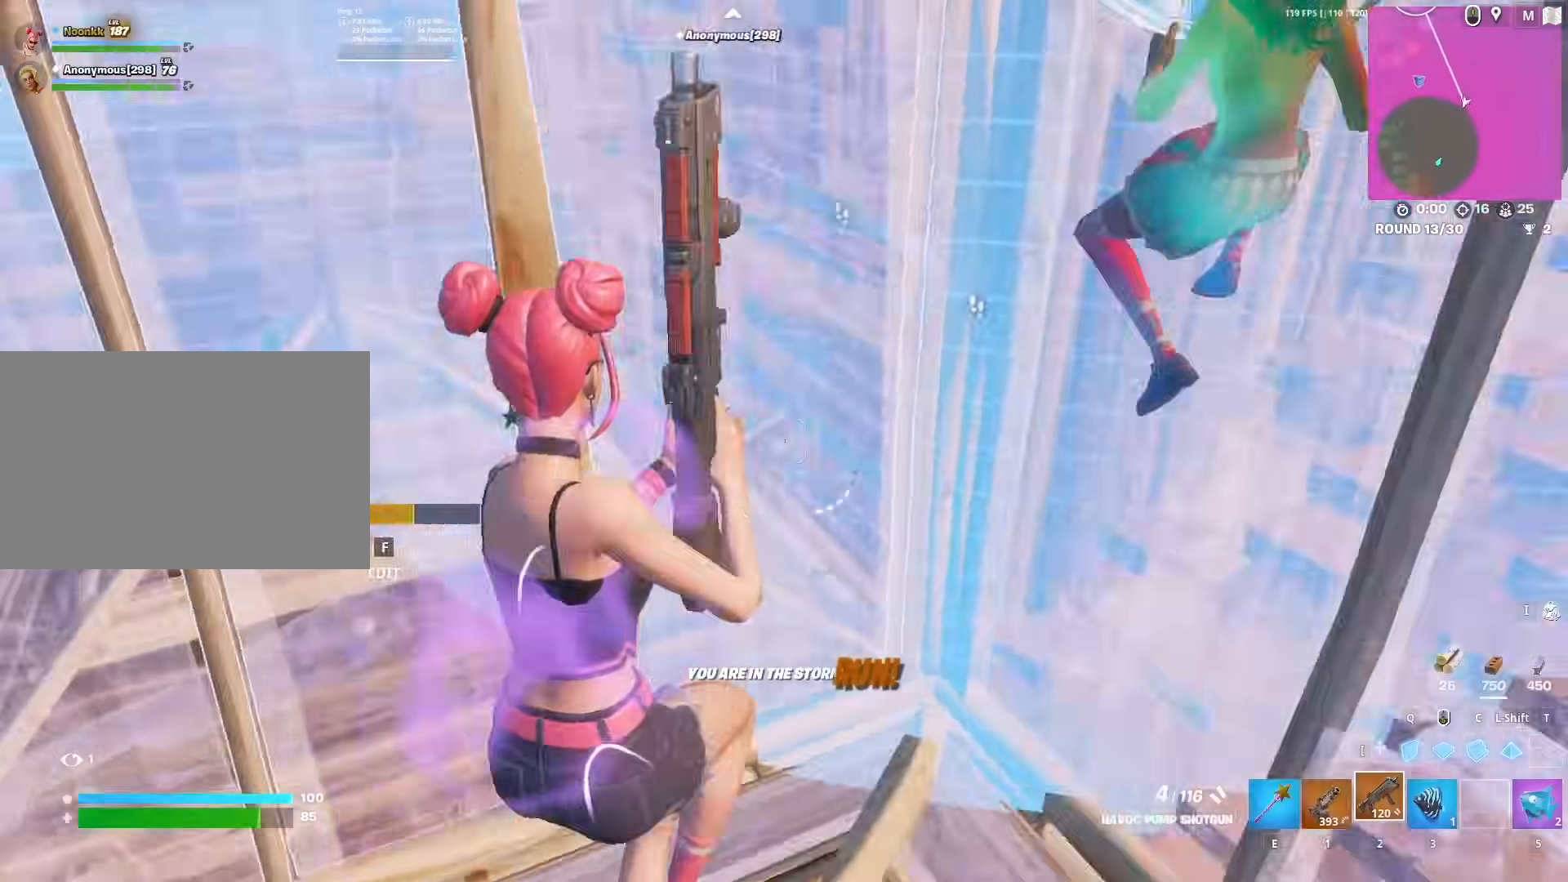
{"keys": ["d"], "mouse": [], "mouse_move": "down", "events": [[17, "a", "up"], [17, "s", "down"], [67, "d", "down"], [117, "mouse_left", "down"], [117, "s", "up"], [200, "1", "down"], [200, "mouse_left", "up"], [250, "1", "up"], [383, "z", "down"], [433, "z", "up"]]}
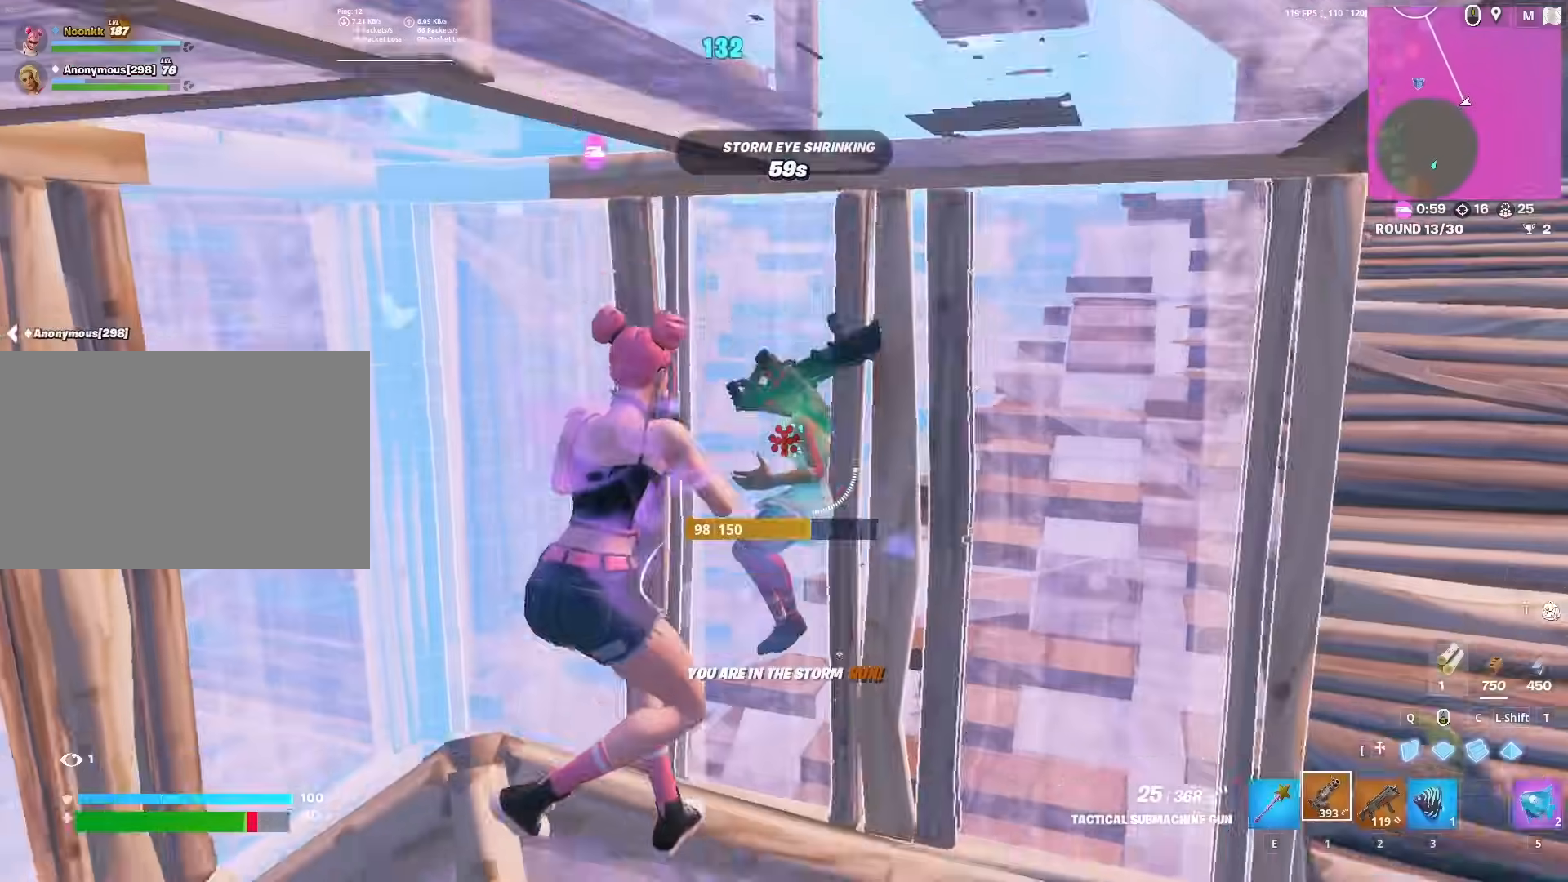
{"keys": ["d"], "mouse": ["left"], "mouse_move": "up", "events": [[83, "mouse_left", "down"]]}
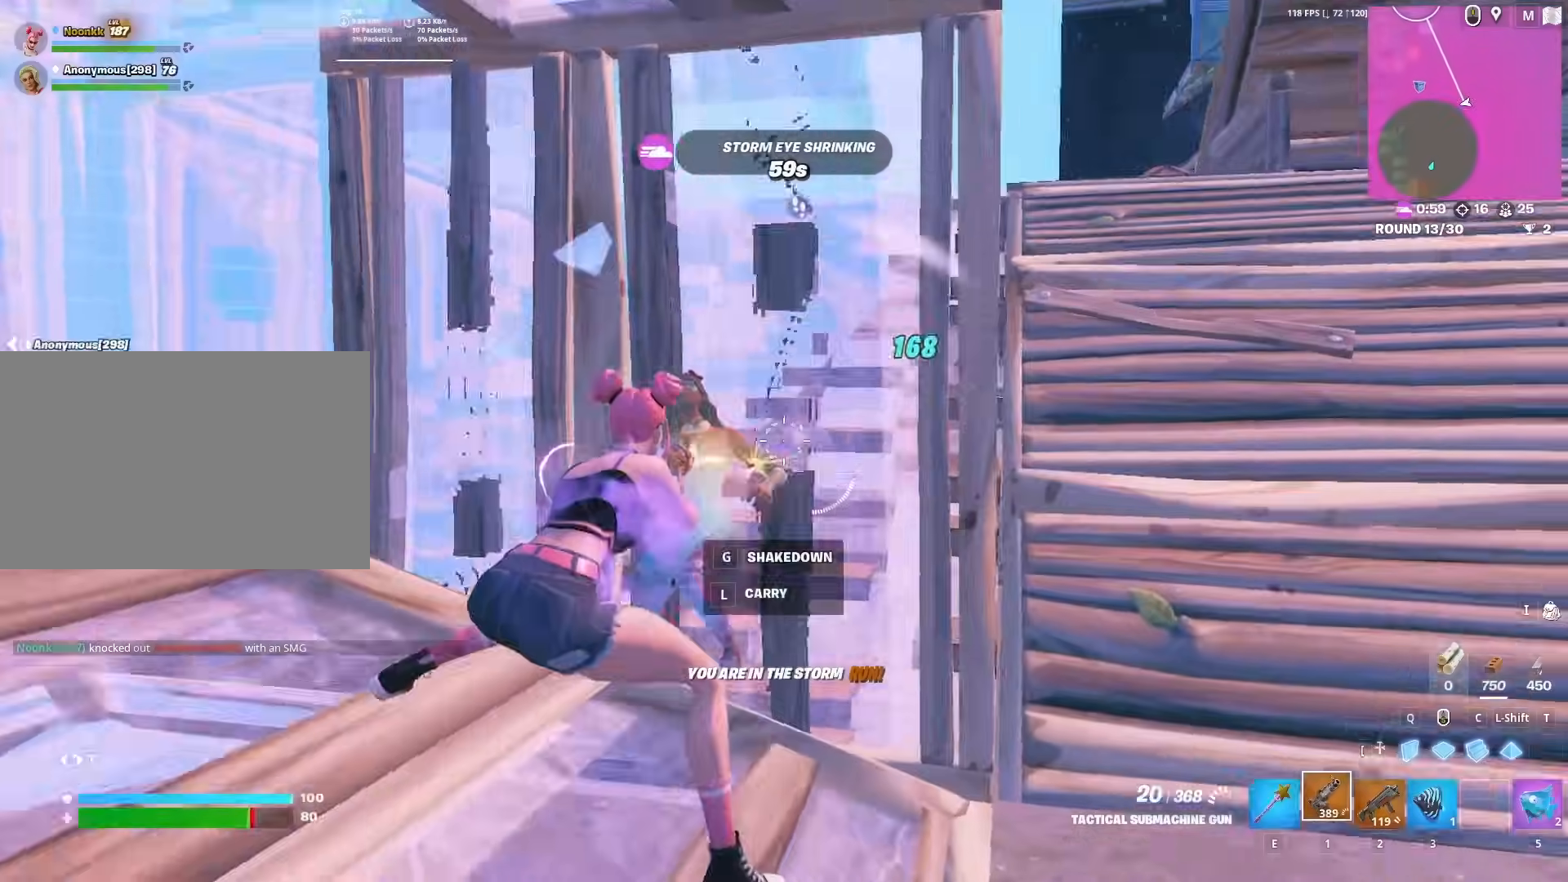
{"keys": ["d", "q", "w"], "mouse": ["left"], "mouse_move": "still", "events": [[100, "mouse_left", "up"], [100, "space", "down"], [150, "2", "down"], [183, "2", "up"], [233, "space", "up"], [283, "mouse_left", "down"], [283, "q", "down"], [283, "w", "down"], [383, "q", "up"], [467, "q", "down"]]}
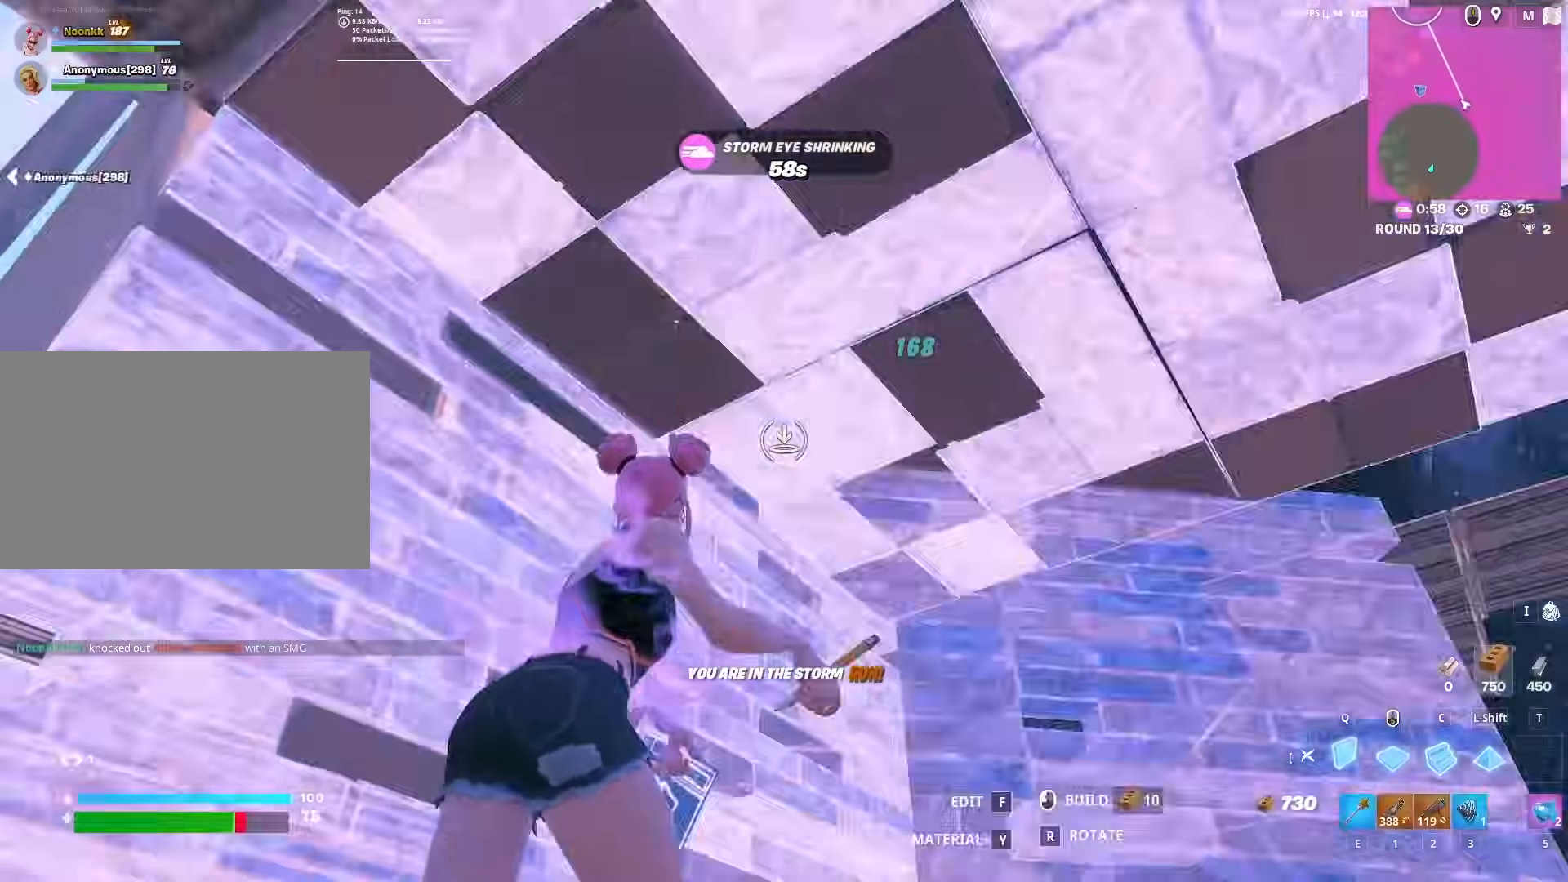
{"keys": ["w"], "mouse": [], "mouse_move": "right", "events": [[17, "d", "up"], [67, "q", "up"], [117, "mouse_left", "up"], [150, "2", "down"], [200, "2", "up"], [450, "r", "down"], [500, "r", "up"]]}
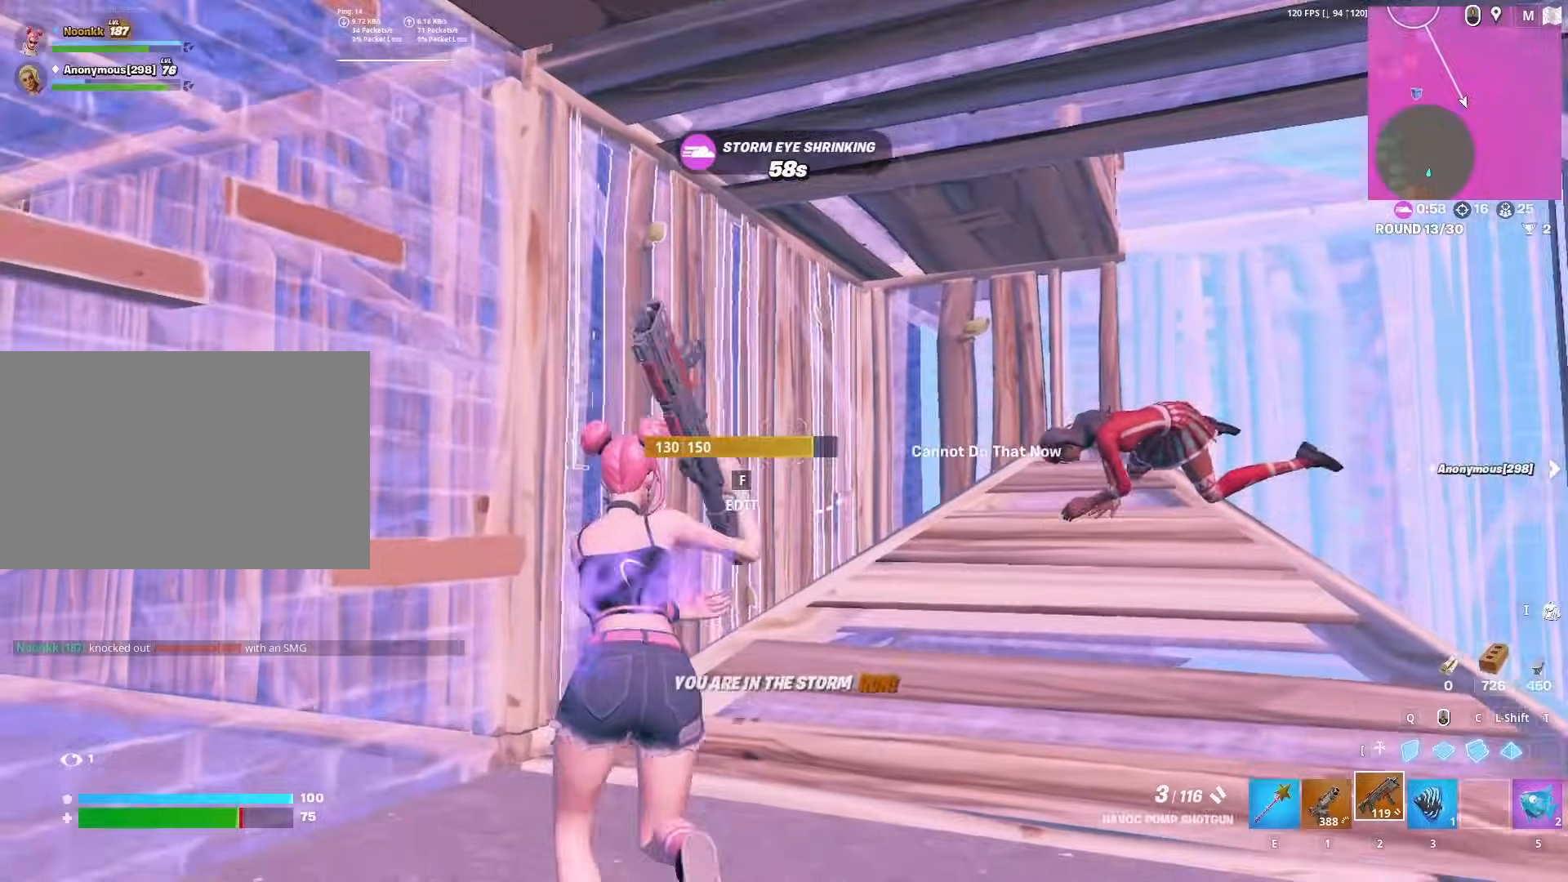
{"keys": ["z"], "mouse": [], "mouse_move": "still", "events": [[50, "r", "down"], [83, "r", "up"], [167, "r", "down"], [217, "r", "up"], [317, "r", "down"], [367, "r", "up"], [417, "w", "up"], [467, "z", "down"]]}
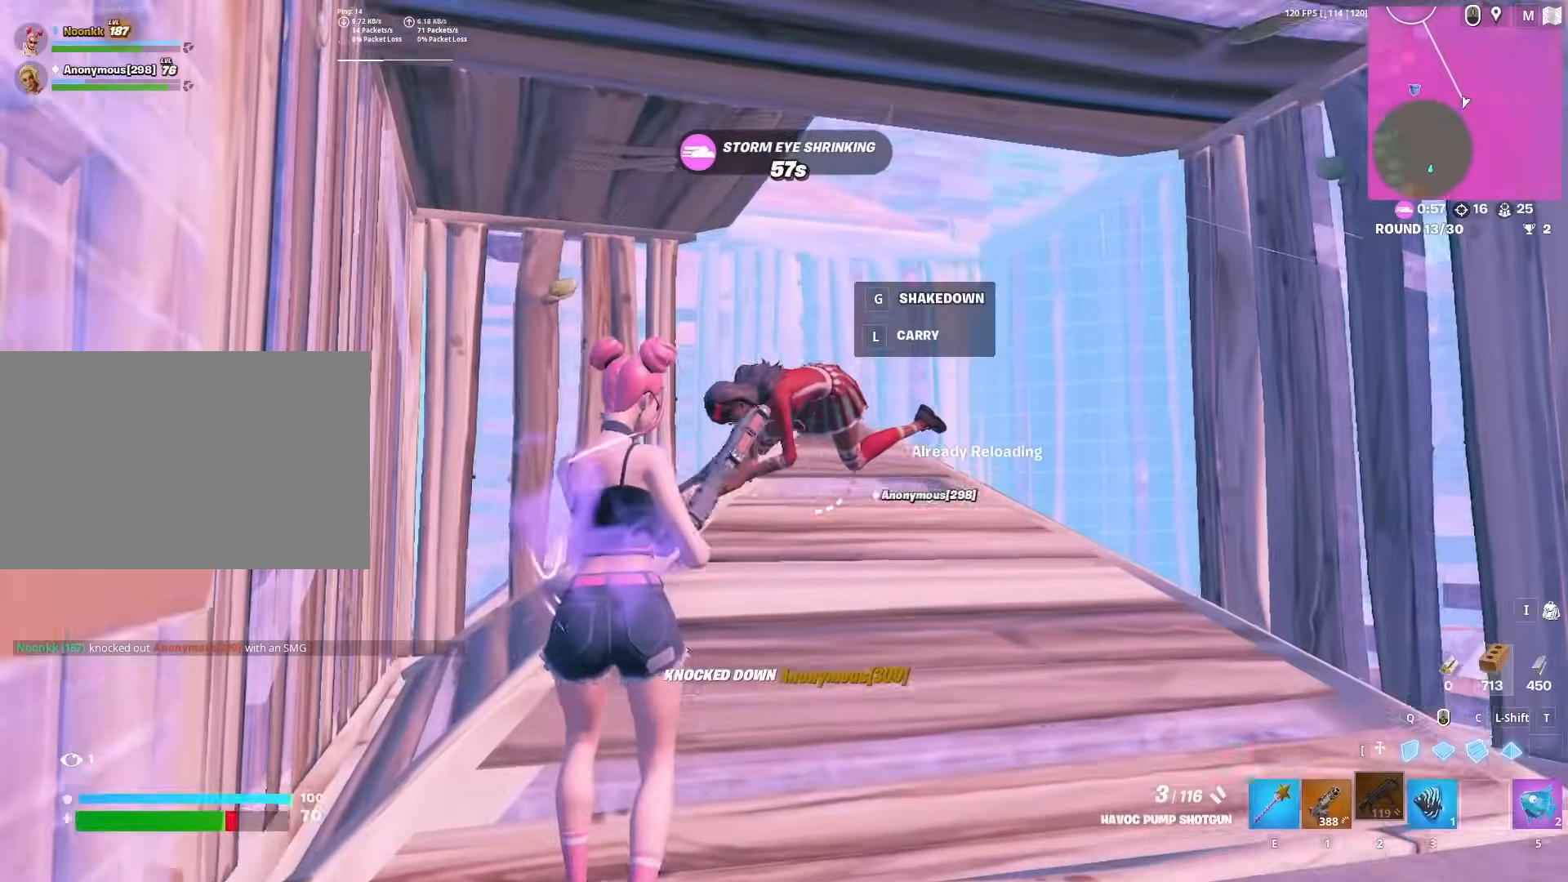
{"keys": ["space", "w"], "mouse": [], "mouse_move": "up-left", "events": [[100, "d", "down"], [100, "z", "up"], [250, "d", "up"], [417, "space", "down"], [467, "w", "down"]]}